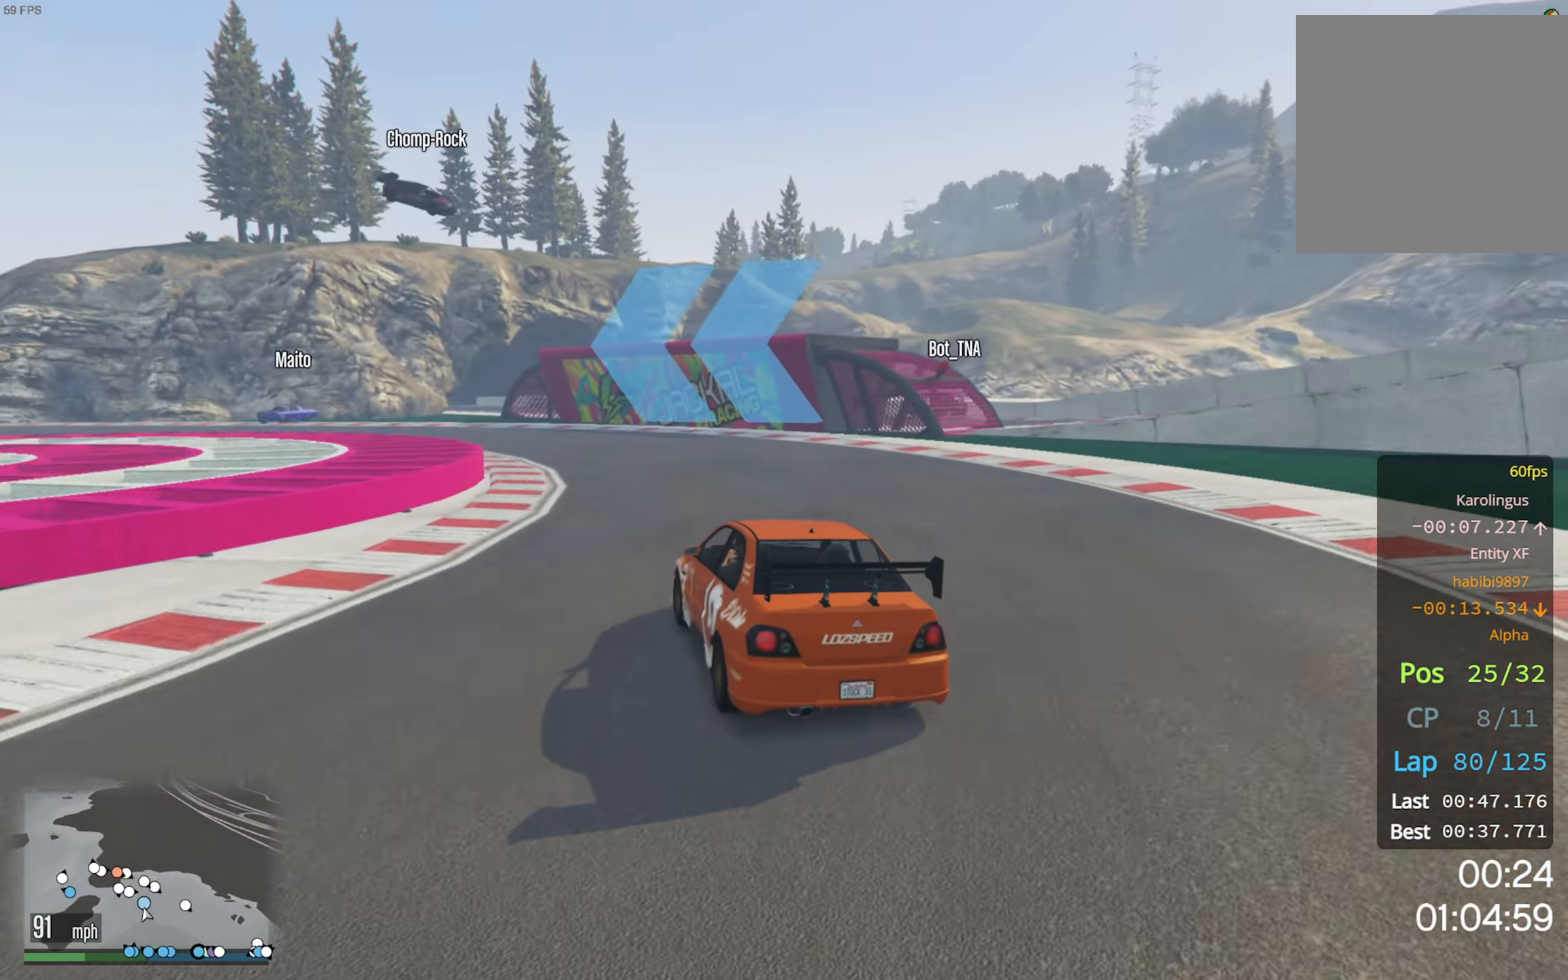
Gameplay with a controller (Xbox layout); each line is a JSON object with the inputs held at the frame after it (dt_ms = milliseconds from this image to that frame). "events" lists button and stick changes between this image and that frame as [ms after this image, input, new state], when the widget could be followed in between.
{"dt_ms": 500, "buttons": [], "left_stick": "center", "right_stick": "center", "events": [[34, "left_stick", "center"], [84, "left_stick", "left"], [200, "left_stick", "center"], [284, "R2", "down"], [317, "left_stick", "left"], [417, "R2", "up"], [467, "left_stick", "center"]]}
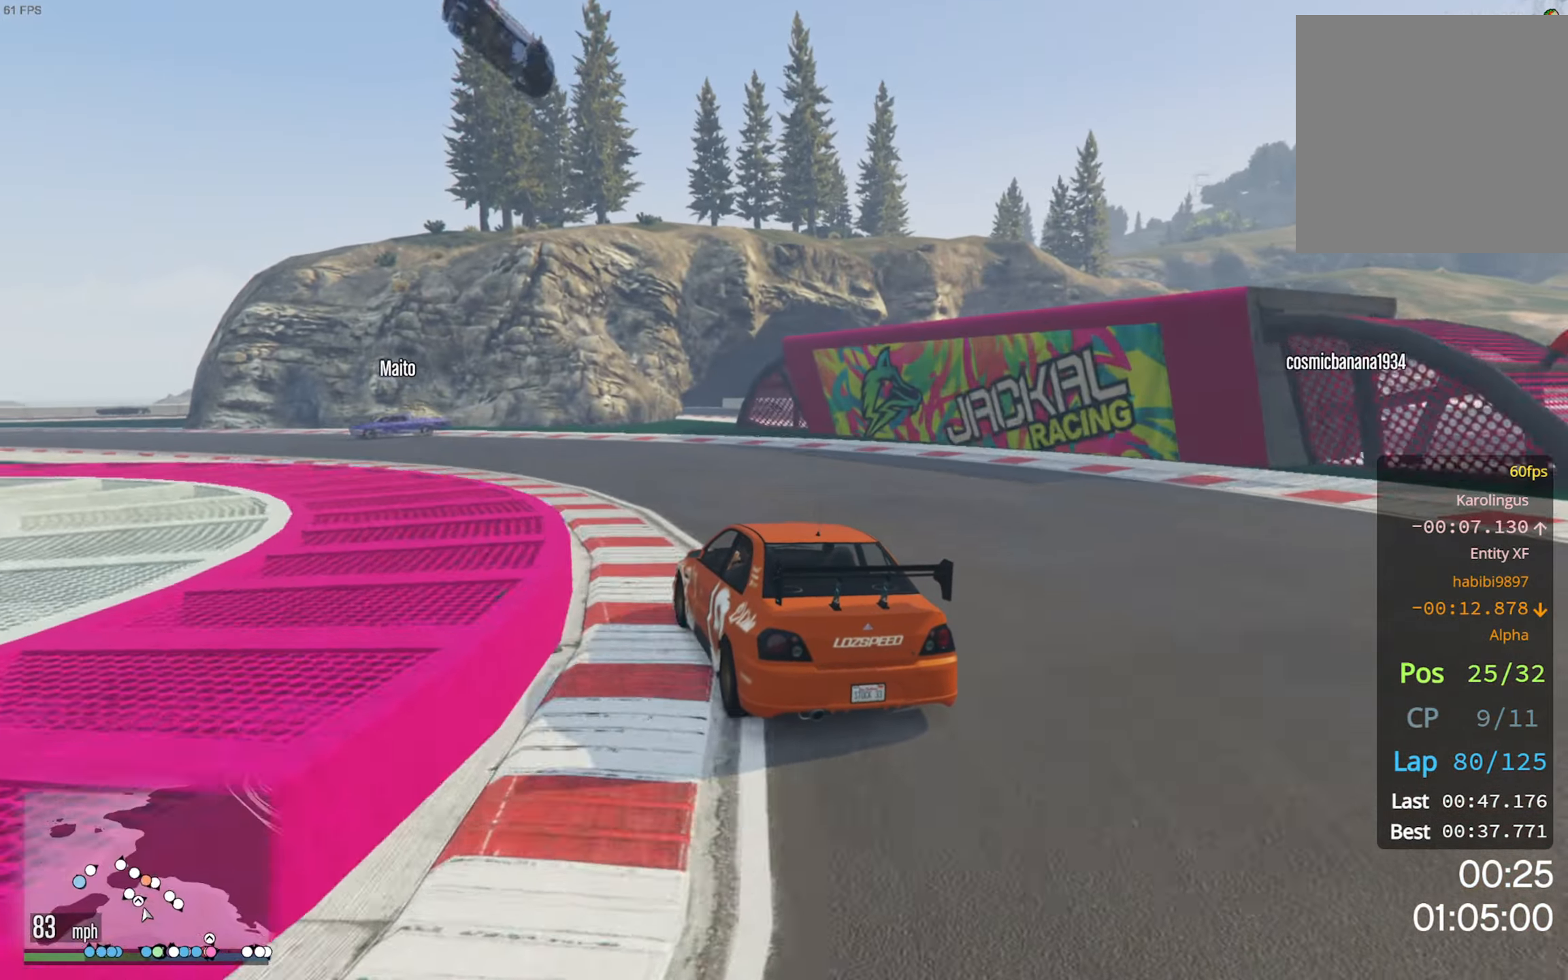
{"dt_ms": 500, "buttons": ["R2"], "left_stick": "left", "right_stick": "center", "events": [[17, "left_stick", "left"], [167, "left_stick", "center"], [234, "left_stick", "left"], [350, "left_stick", "center"], [434, "left_stick", "left"], [500, "R2", "down"]]}
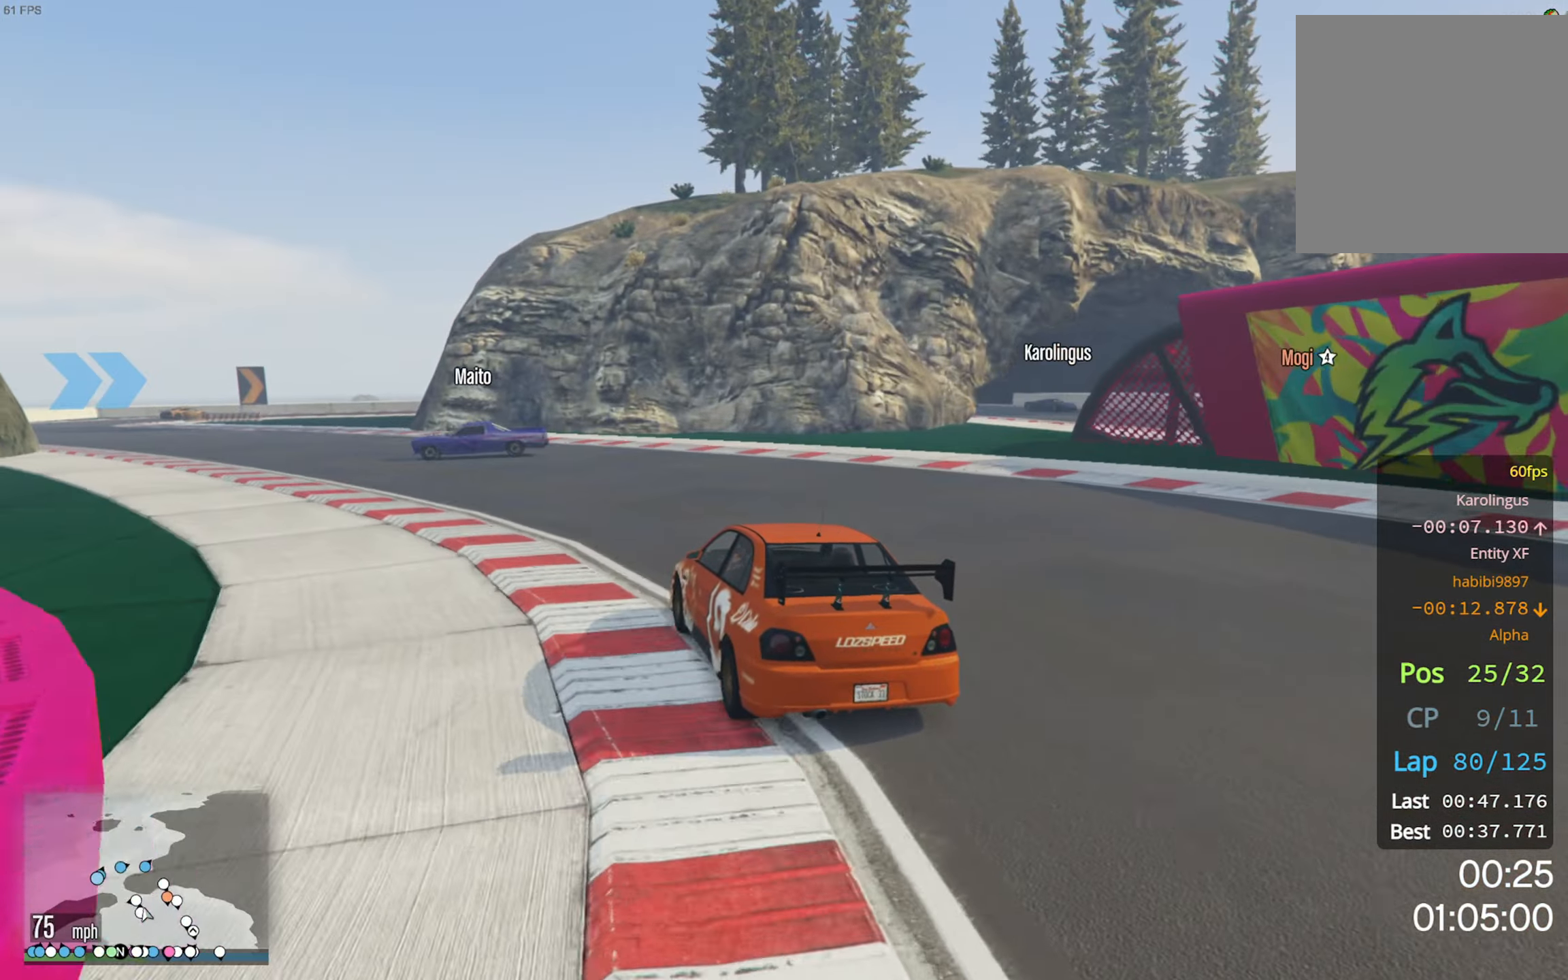
{"dt_ms": 500, "buttons": ["R2"], "left_stick": "left", "right_stick": "center", "events": [[117, "left_stick", "center"], [200, "left_stick", "left"], [366, "left_stick", "center"], [450, "left_stick", "left"]]}
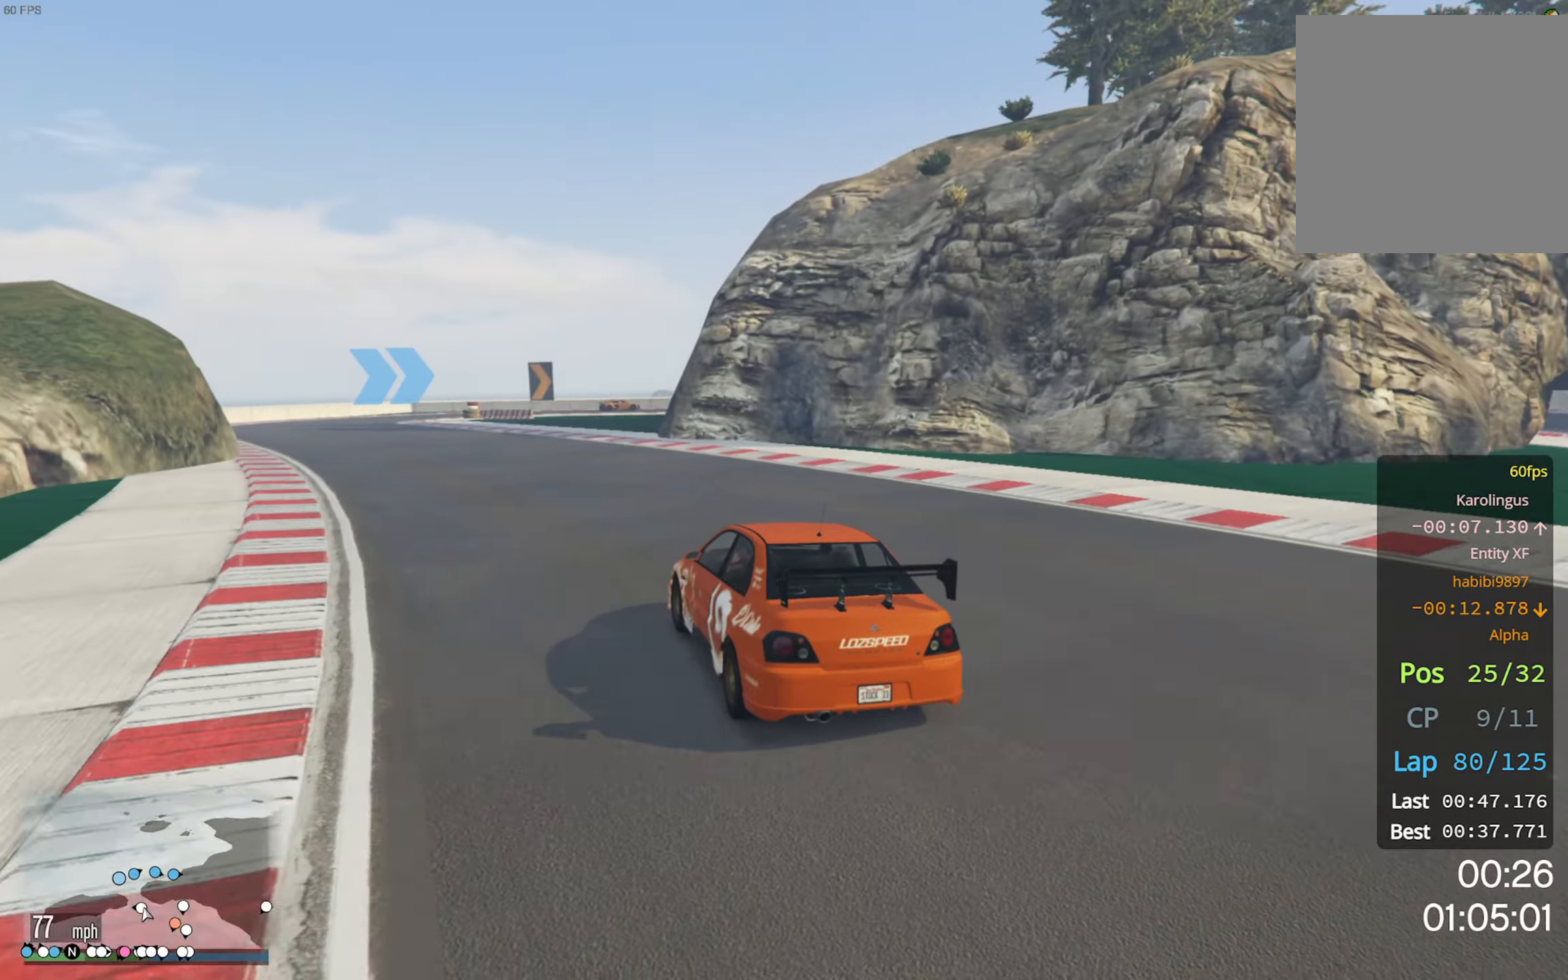
{"dt_ms": 500, "buttons": ["R2"], "left_stick": "center", "right_stick": "center", "events": [[133, "left_stick", "center"], [233, "left_stick", "left"], [500, "left_stick", "center"]]}
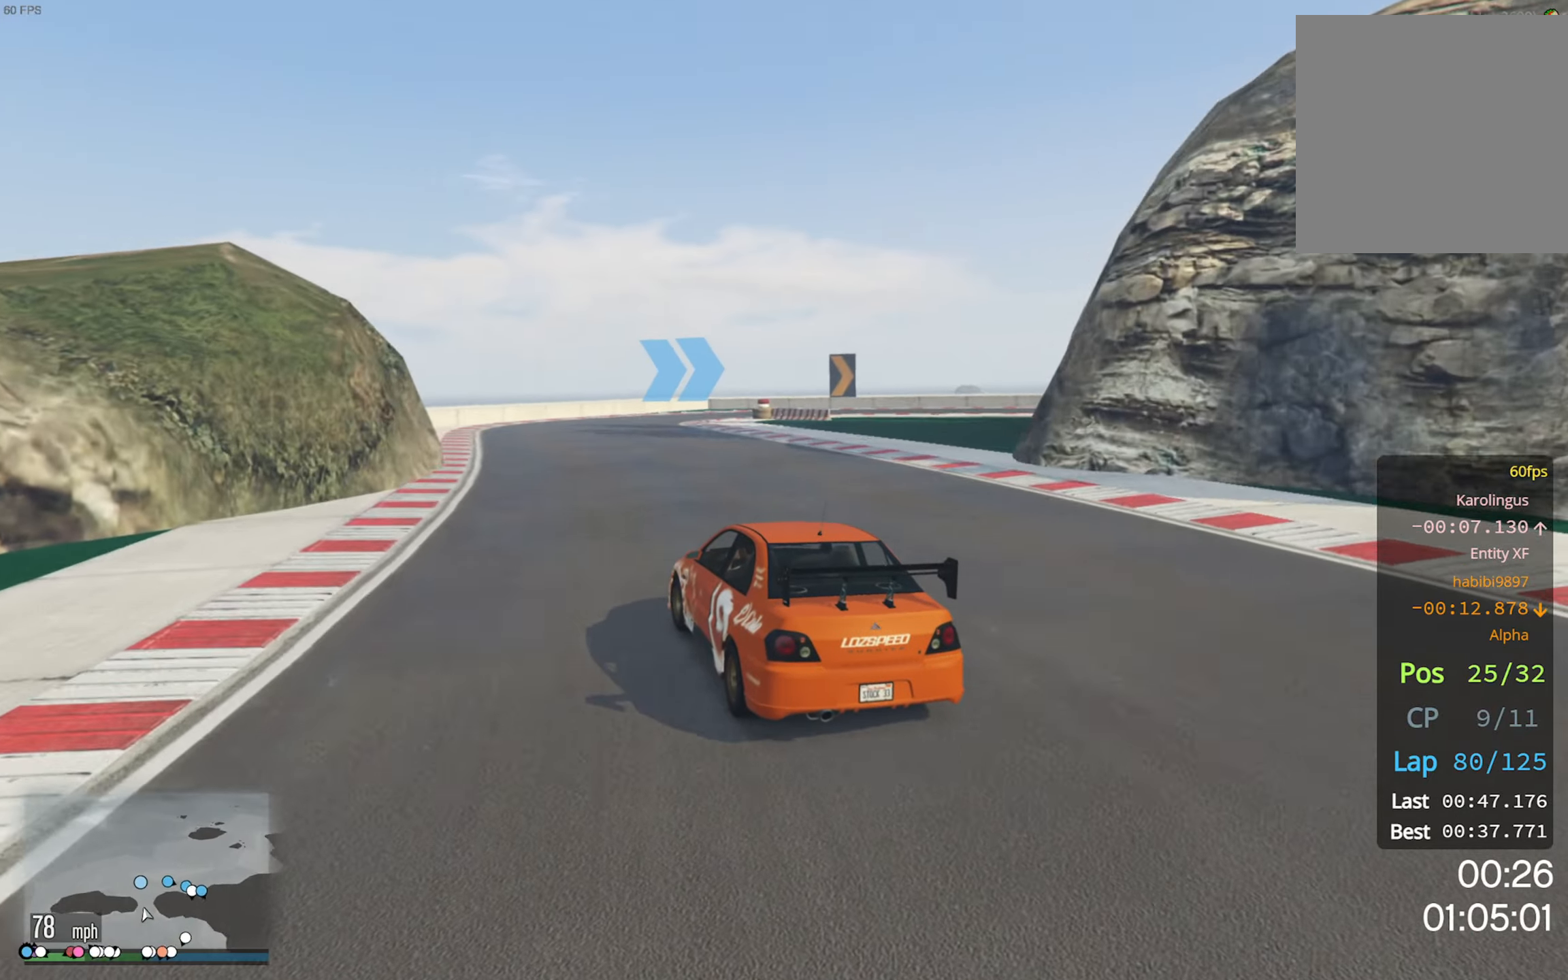
{"dt_ms": 500, "buttons": ["R2"], "left_stick": "down-right", "right_stick": "center", "events": [[450, "left_stick", "down-right"]]}
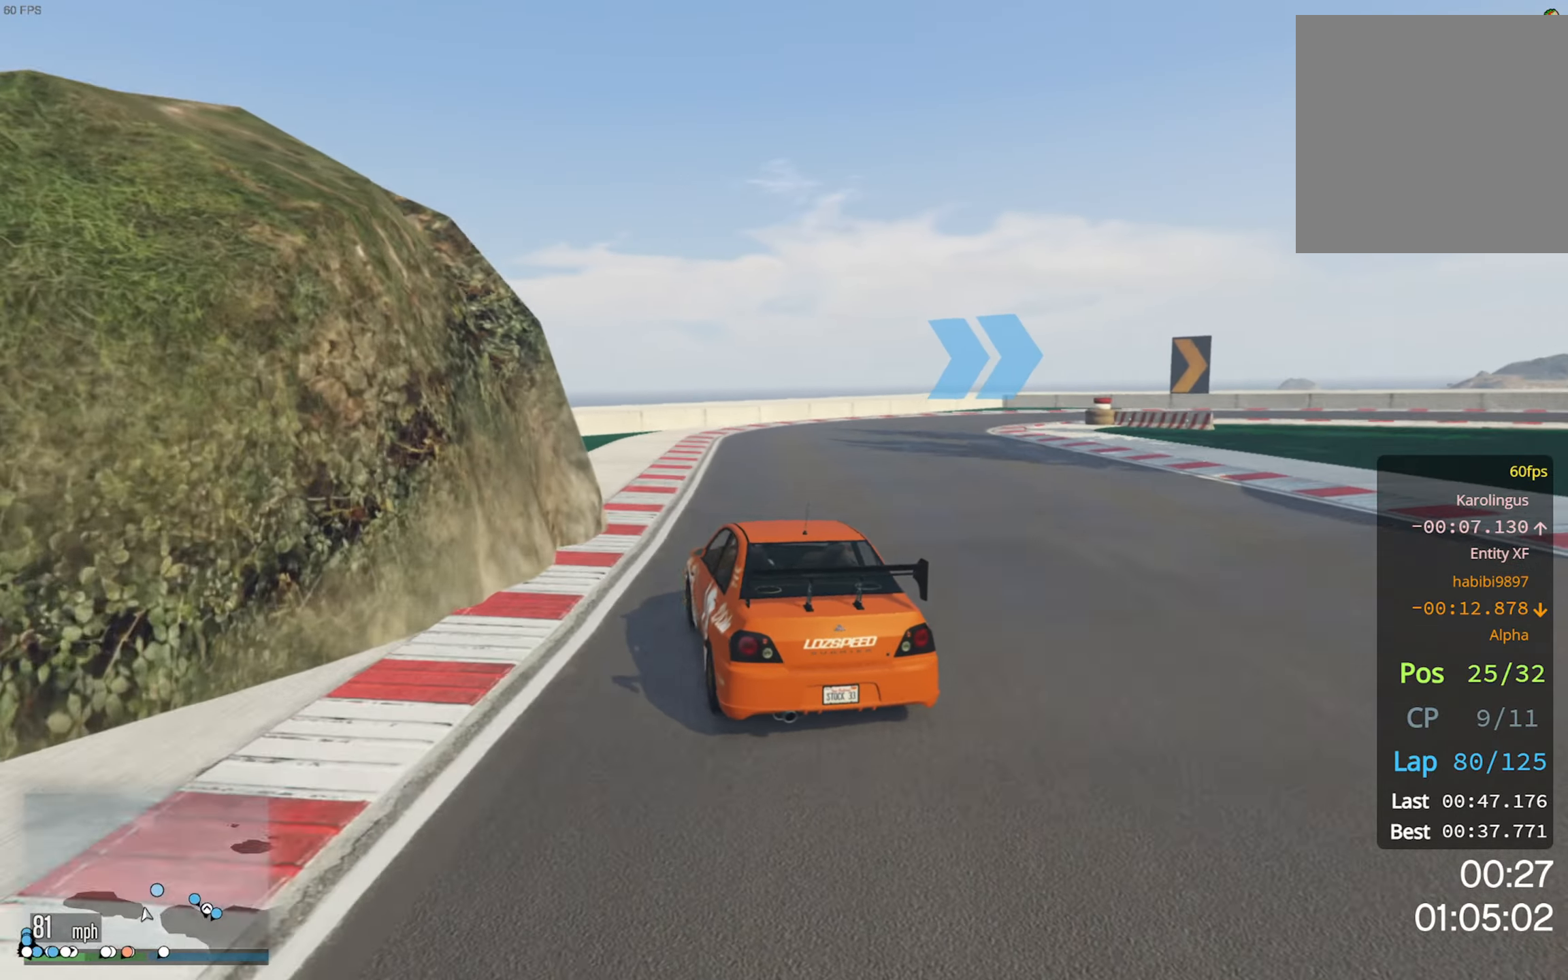
{"dt_ms": 500, "buttons": ["L2"], "left_stick": "center", "right_stick": "center"}
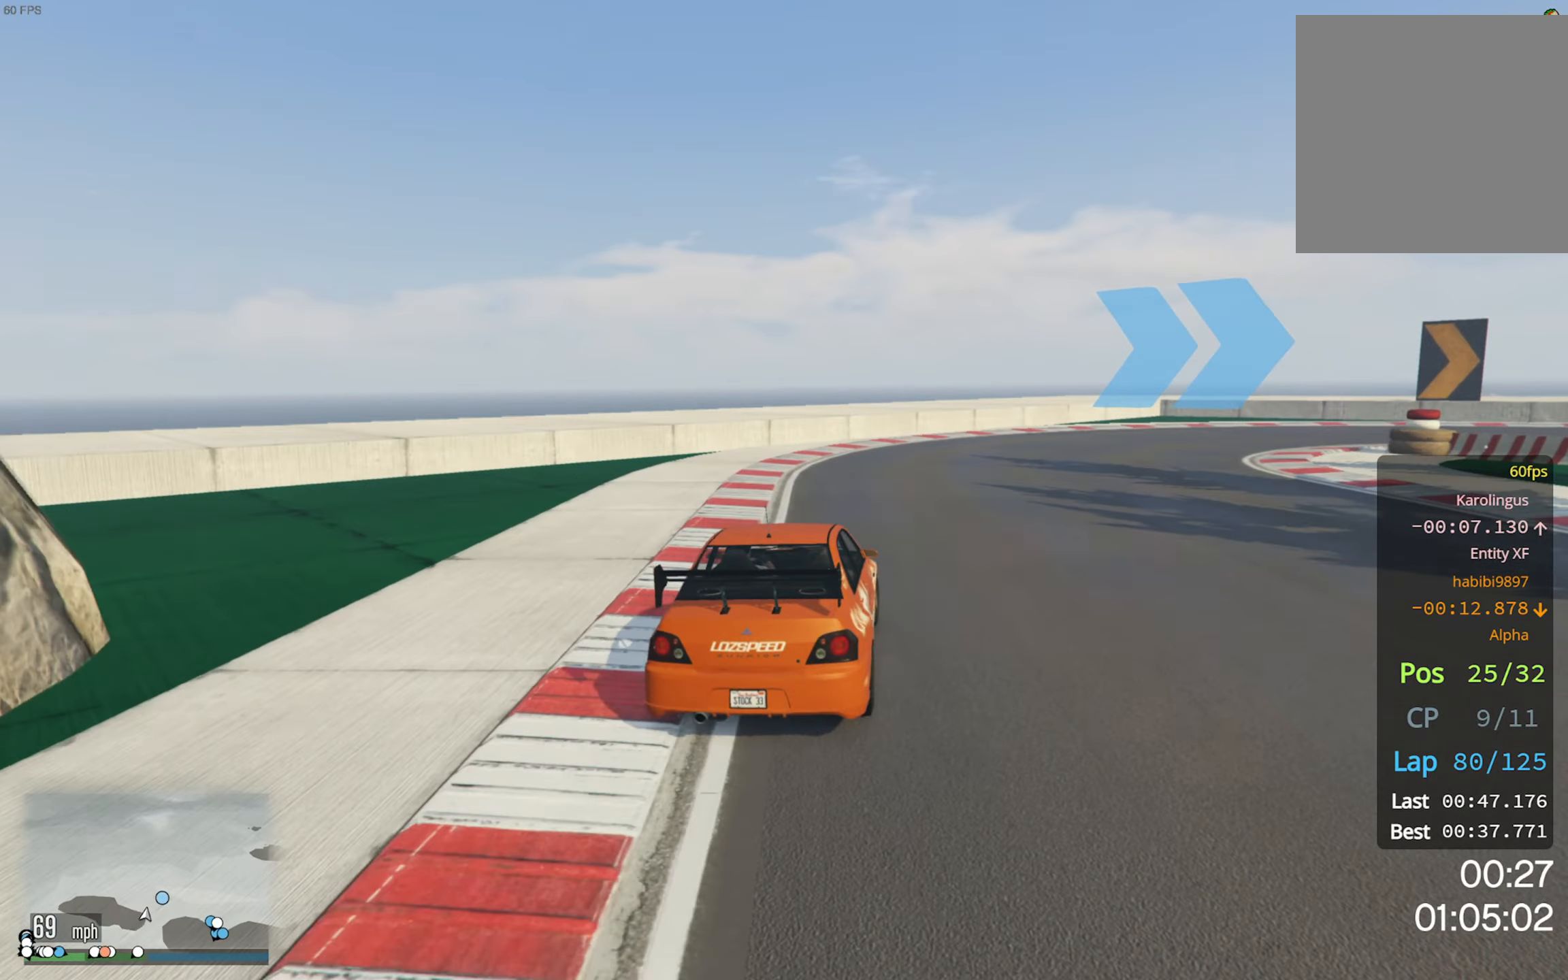
{"dt_ms": 500, "buttons": [], "left_stick": "down-right", "right_stick": "center", "events": [[16, "left_stick", "down-right"], [250, "L2", "up"], [250, "left_stick", "center"], [316, "left_stick", "down-right"]]}
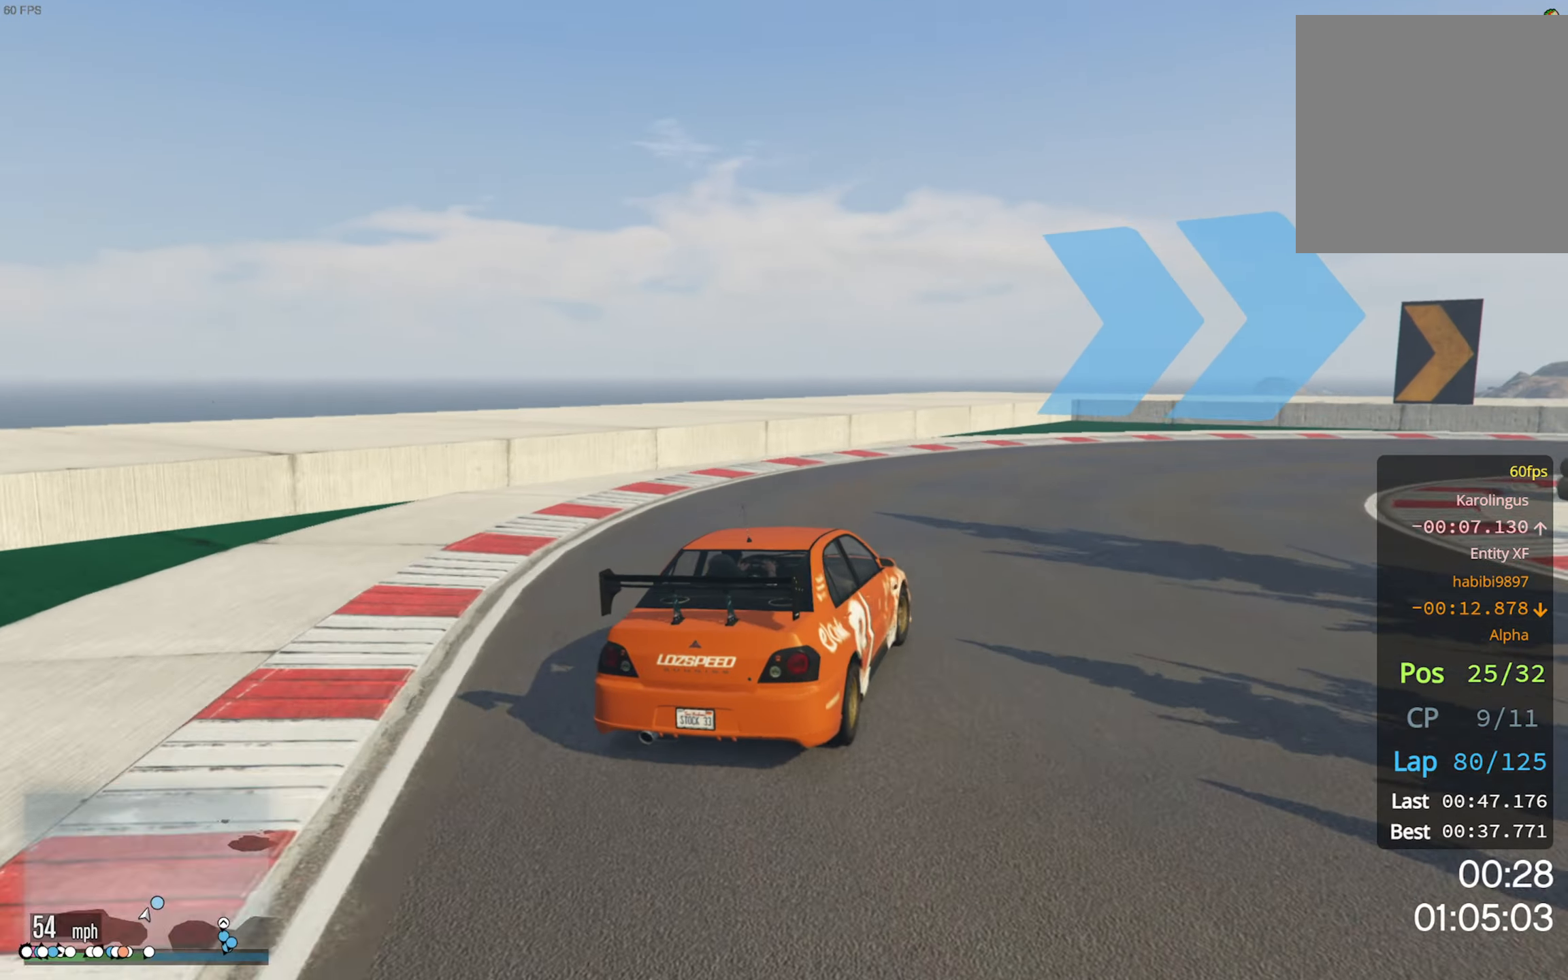
{"dt_ms": 500, "buttons": ["R2"], "left_stick": "center", "right_stick": "center", "events": [[183, "R2", "down"], [450, "left_stick", "center"]]}
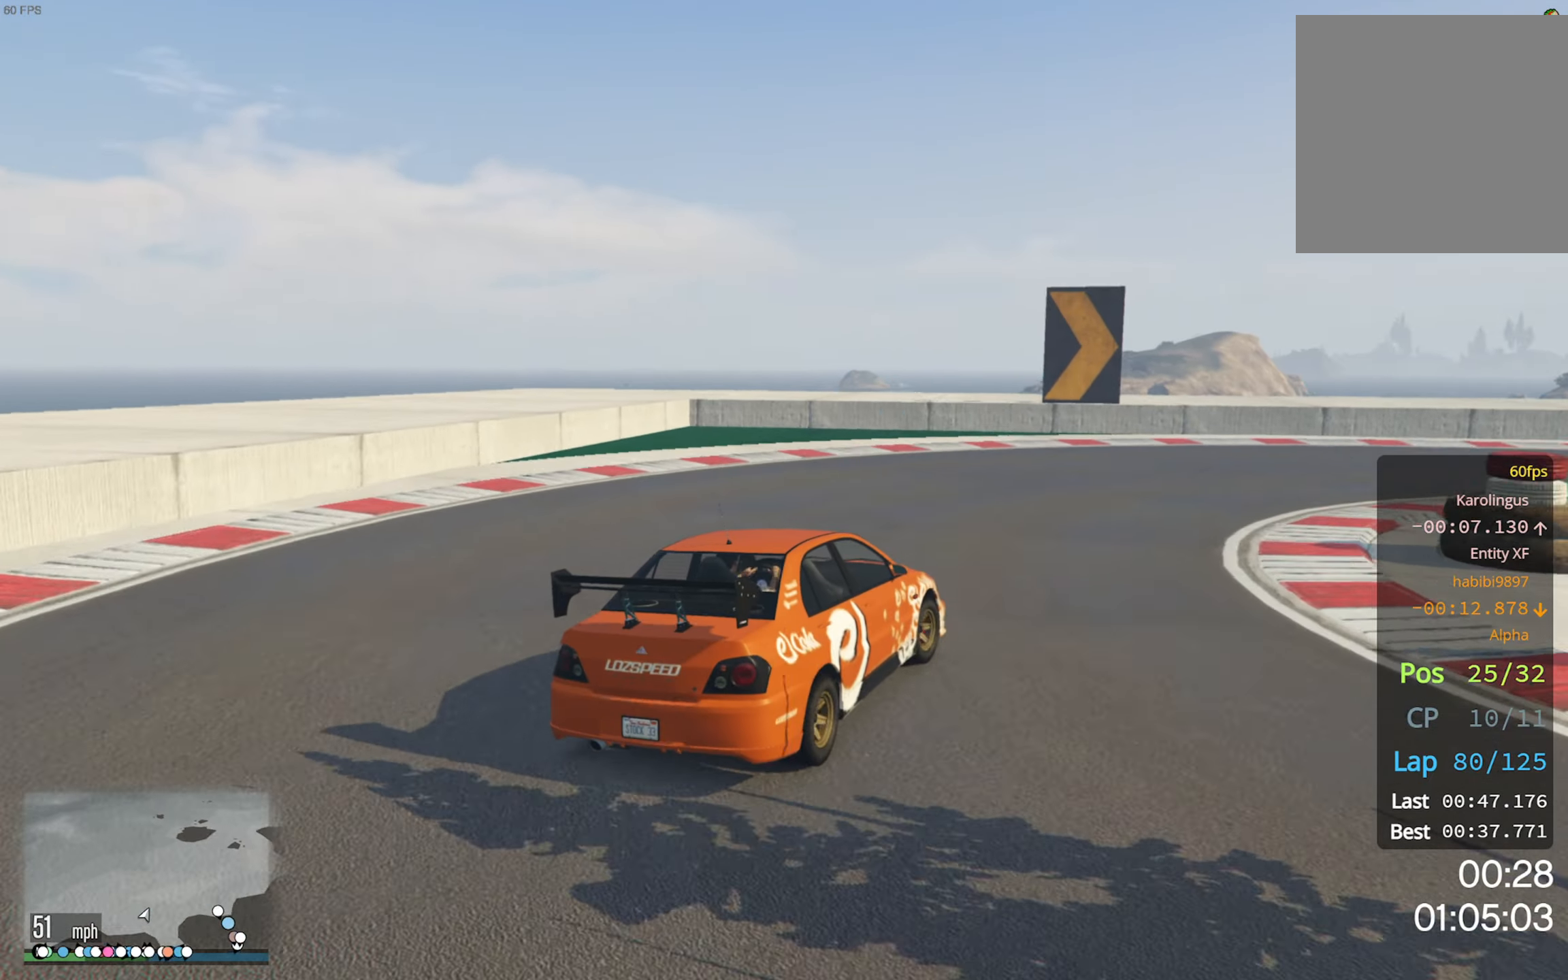
{"dt_ms": 500, "buttons": ["R2"], "left_stick": "down-right", "right_stick": "center", "events": [[50, "left_stick", "down-right"]]}
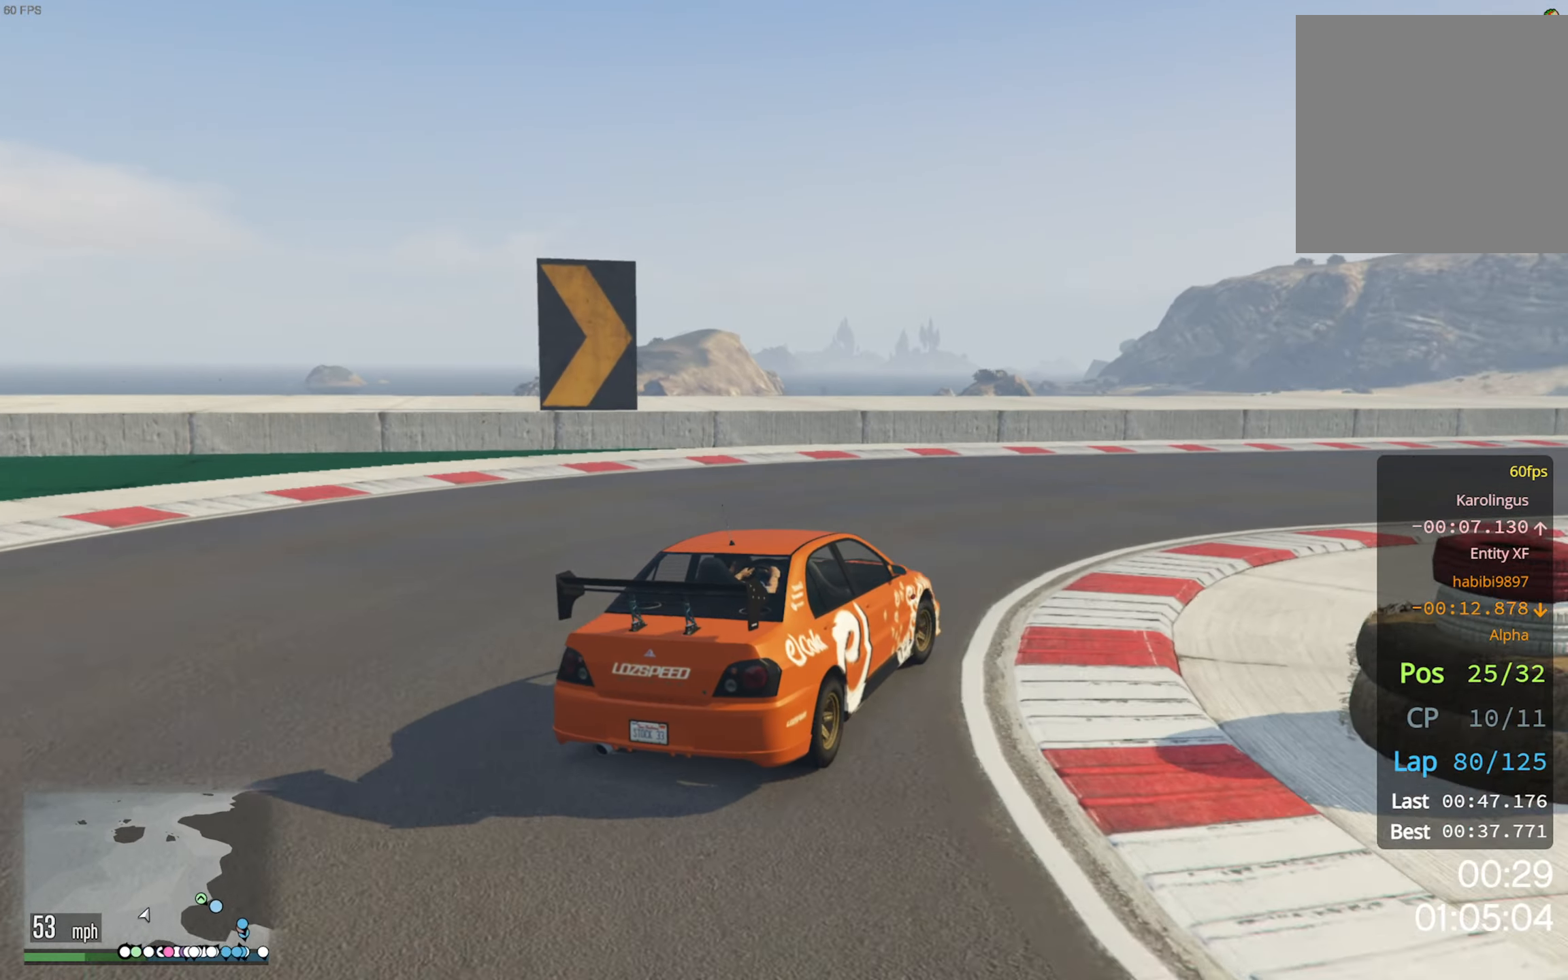
{"dt_ms": 500, "buttons": ["R2"], "left_stick": "down-right", "right_stick": "center", "events": [[266, "left_stick", "center"], [433, "left_stick", "down-right"]]}
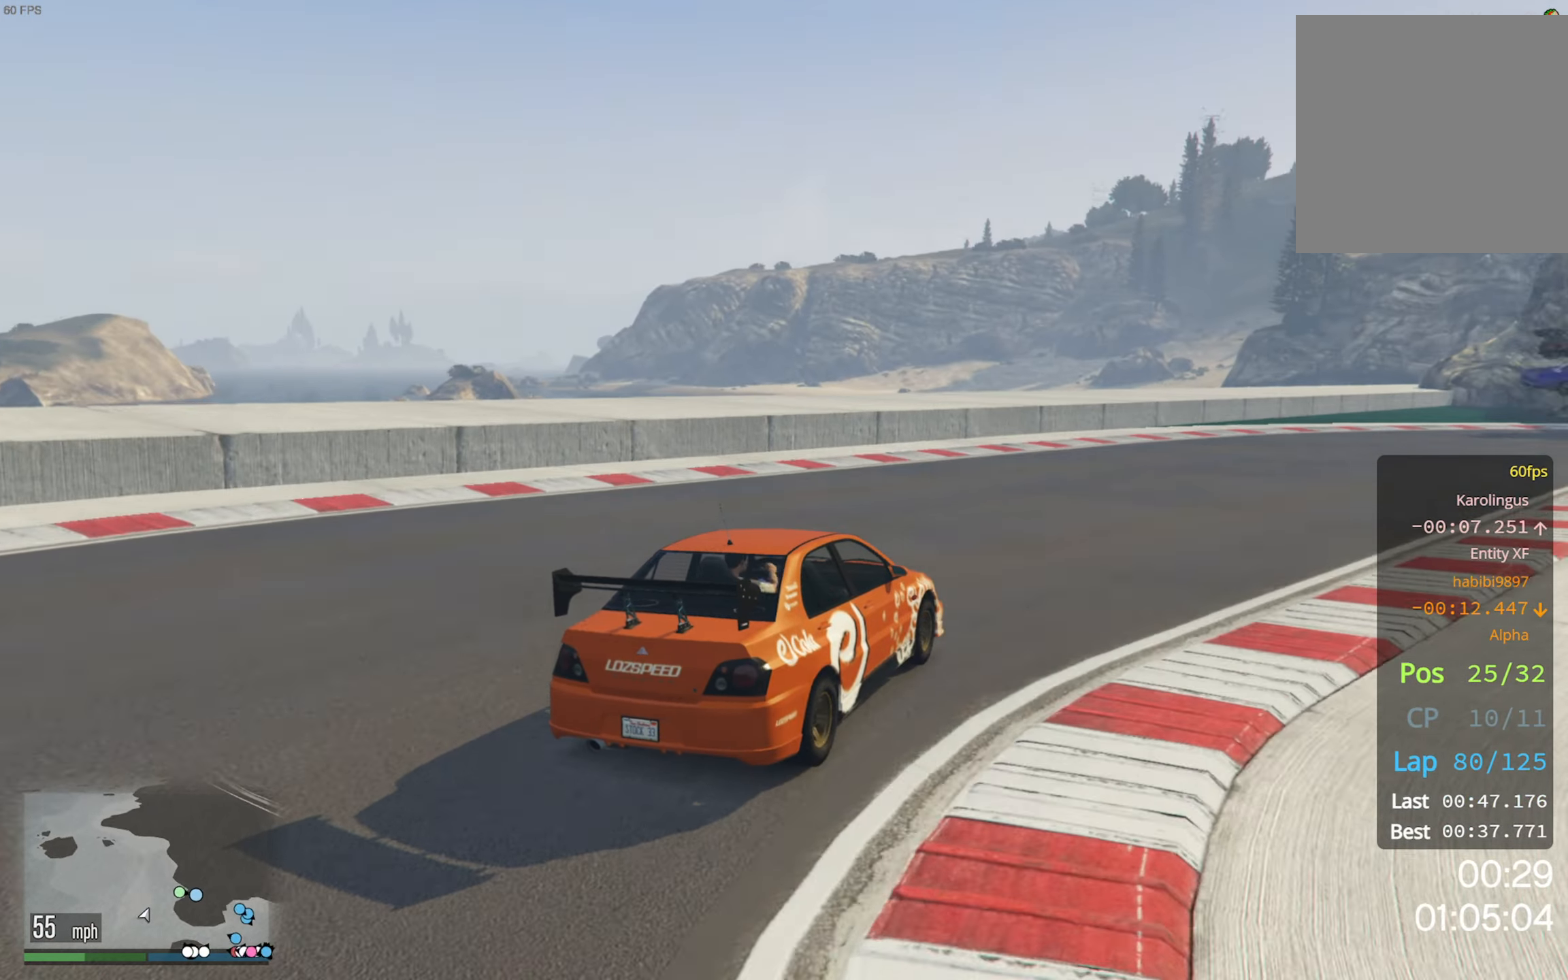
{"dt_ms": 500, "buttons": ["R2"], "left_stick": "down-right", "right_stick": "center", "events": [[166, "left_stick", "center"], [400, "left_stick", "down-right"]]}
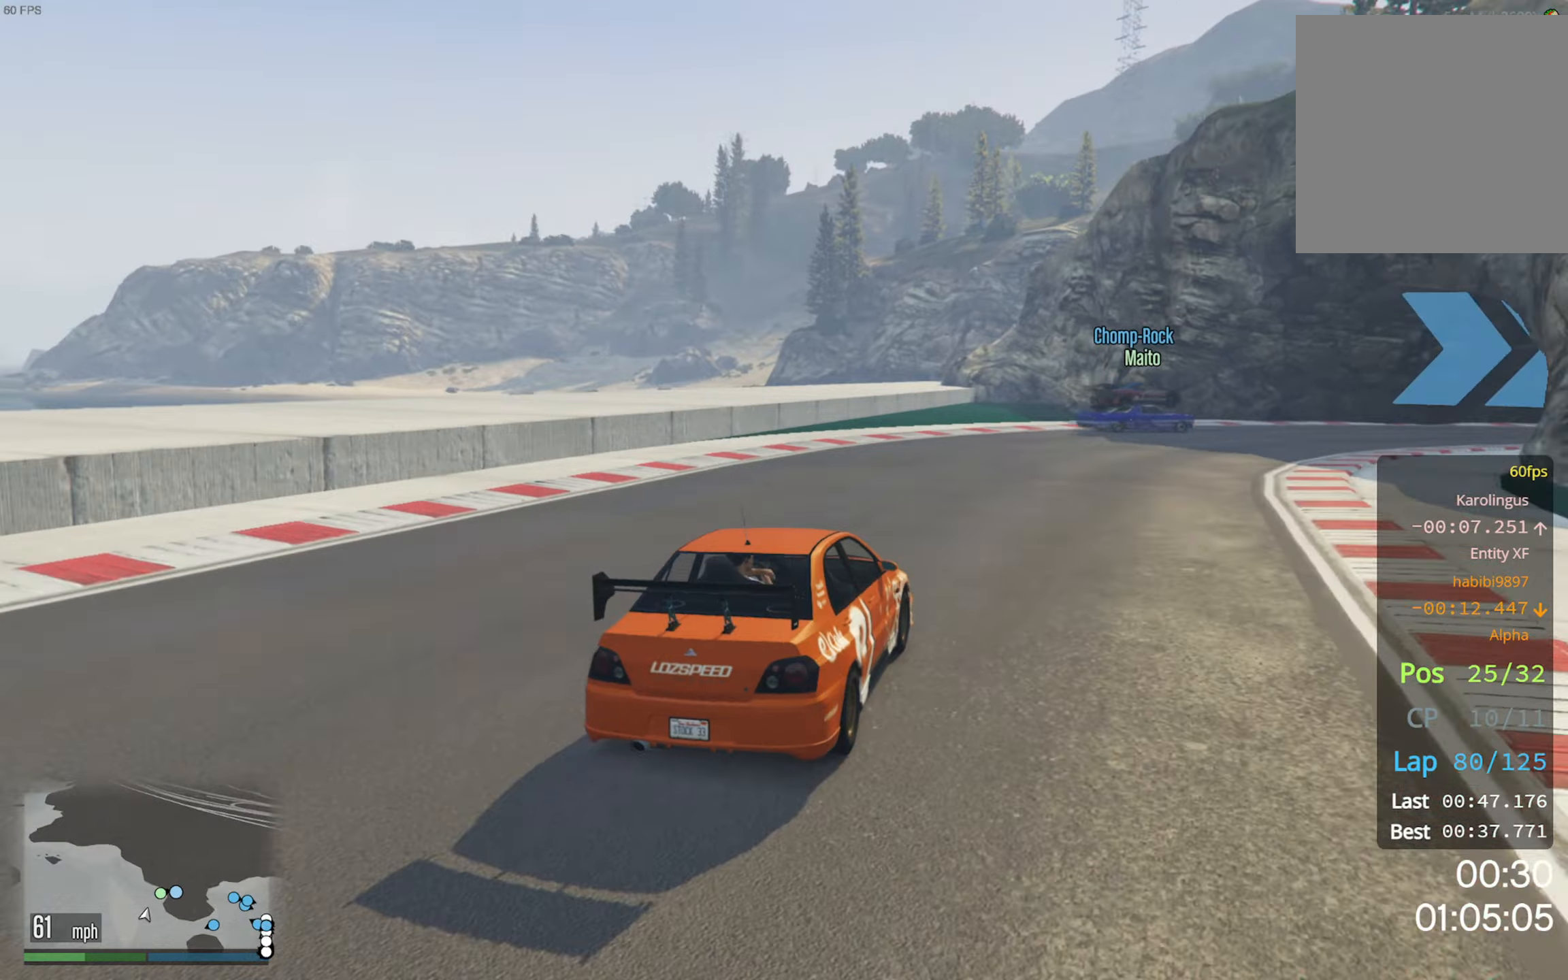
{"dt_ms": 500, "buttons": ["R2"], "left_stick": "down-right", "right_stick": "center", "events": [[333, "left_stick", "center"], [450, "left_stick", "down-right"]]}
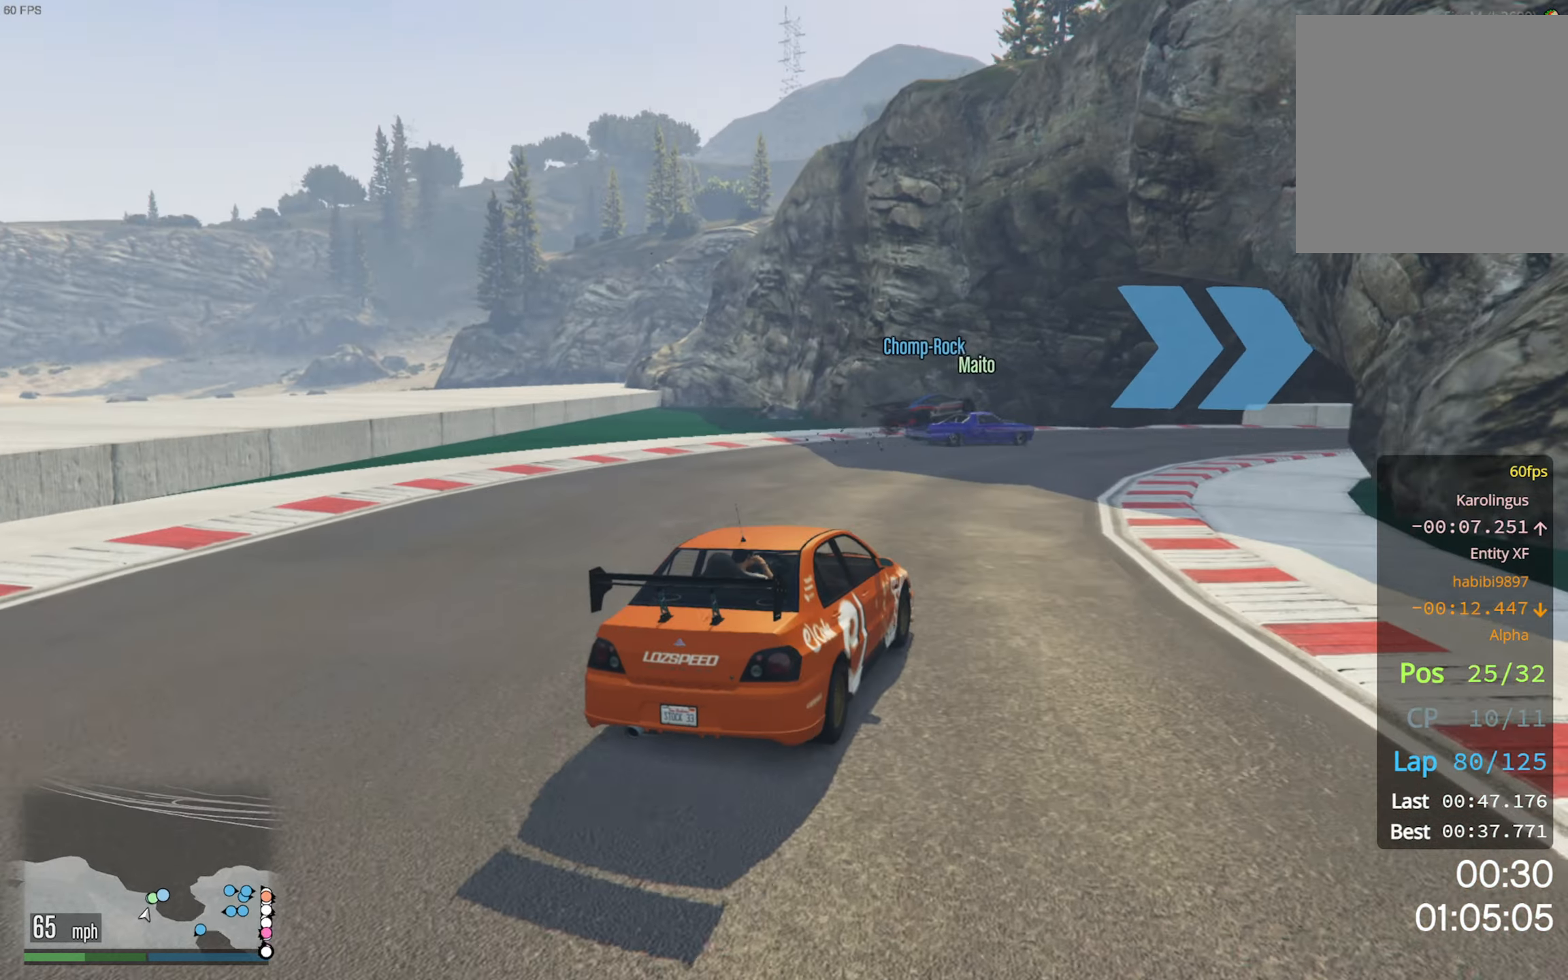
{"dt_ms": 500, "buttons": ["R2"], "left_stick": "down-right", "right_stick": "center", "events": [[183, "left_stick", "center"], [367, "left_stick", "down-right"]]}
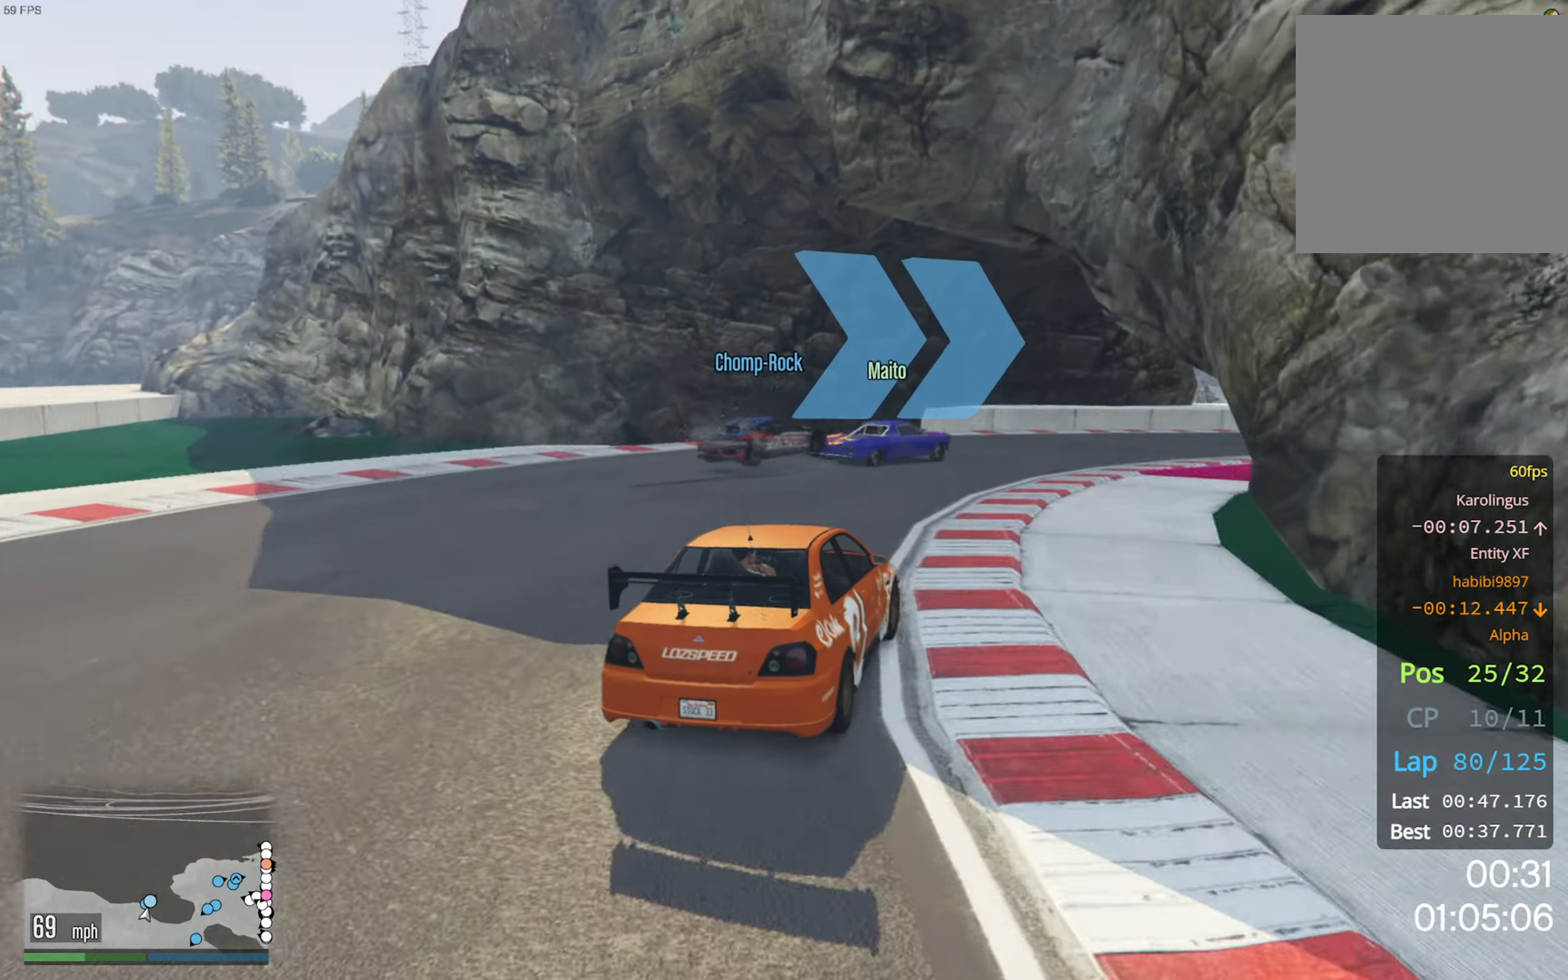
{"dt_ms": 500, "buttons": ["R2"], "left_stick": "center", "right_stick": "center", "events": [[100, "left_stick", "center"], [217, "left_stick", "down-right"], [483, "left_stick", "center"]]}
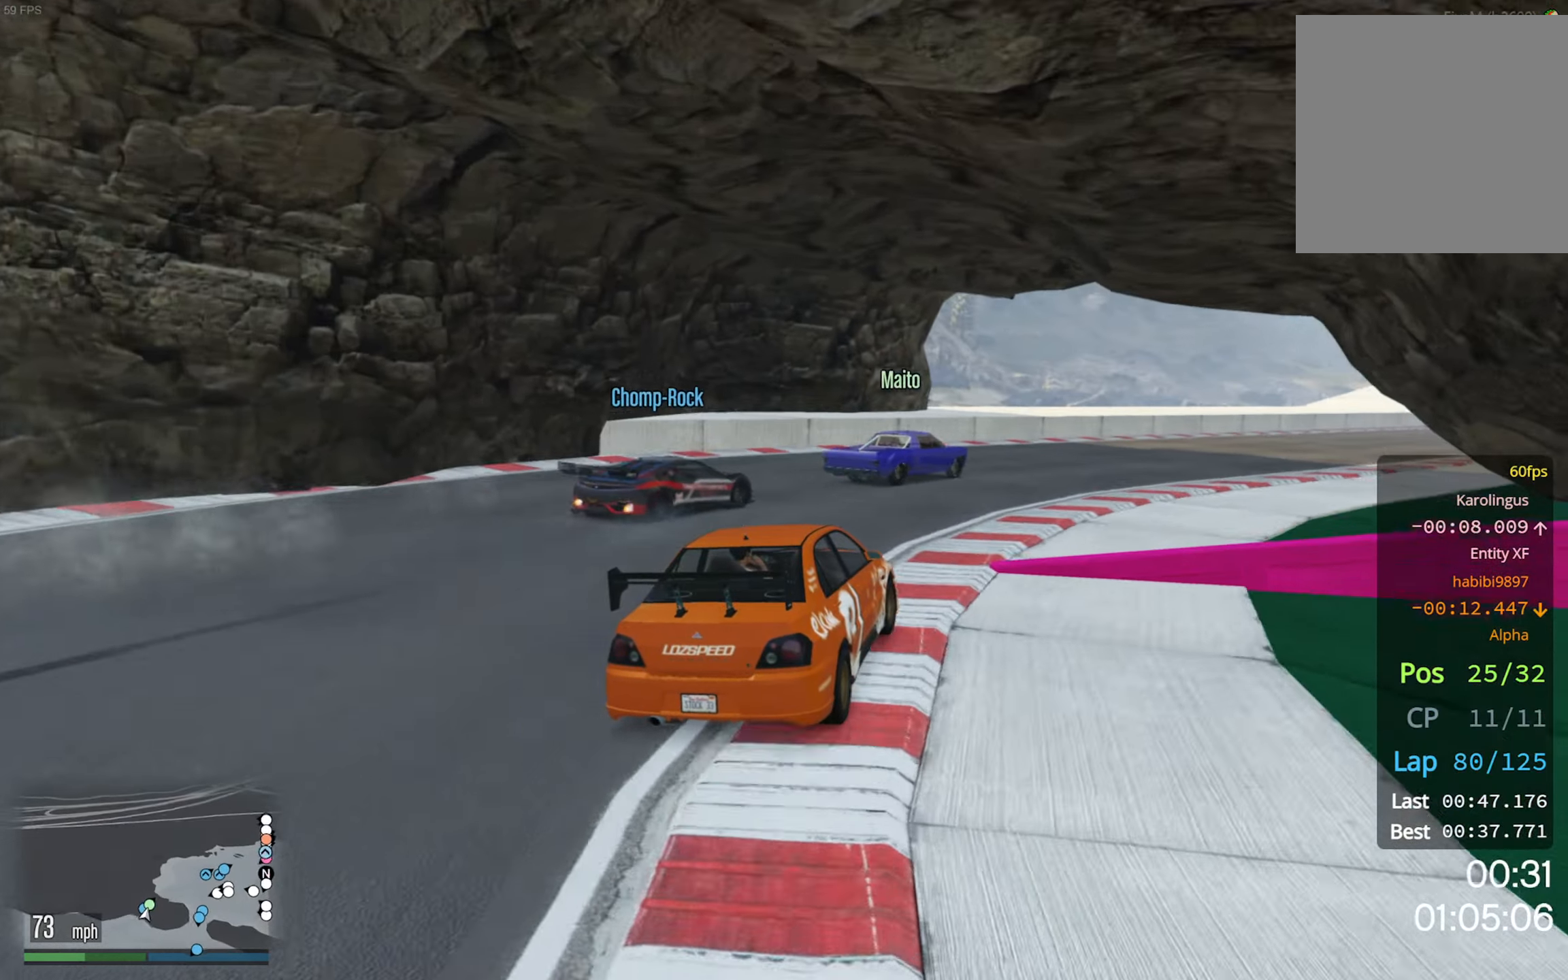
{"dt_ms": 500, "buttons": ["R2"], "left_stick": "down-right", "right_stick": "center", "events": [[100, "left_stick", "down-right"], [333, "left_stick", "center"], [483, "left_stick", "down-right"]]}
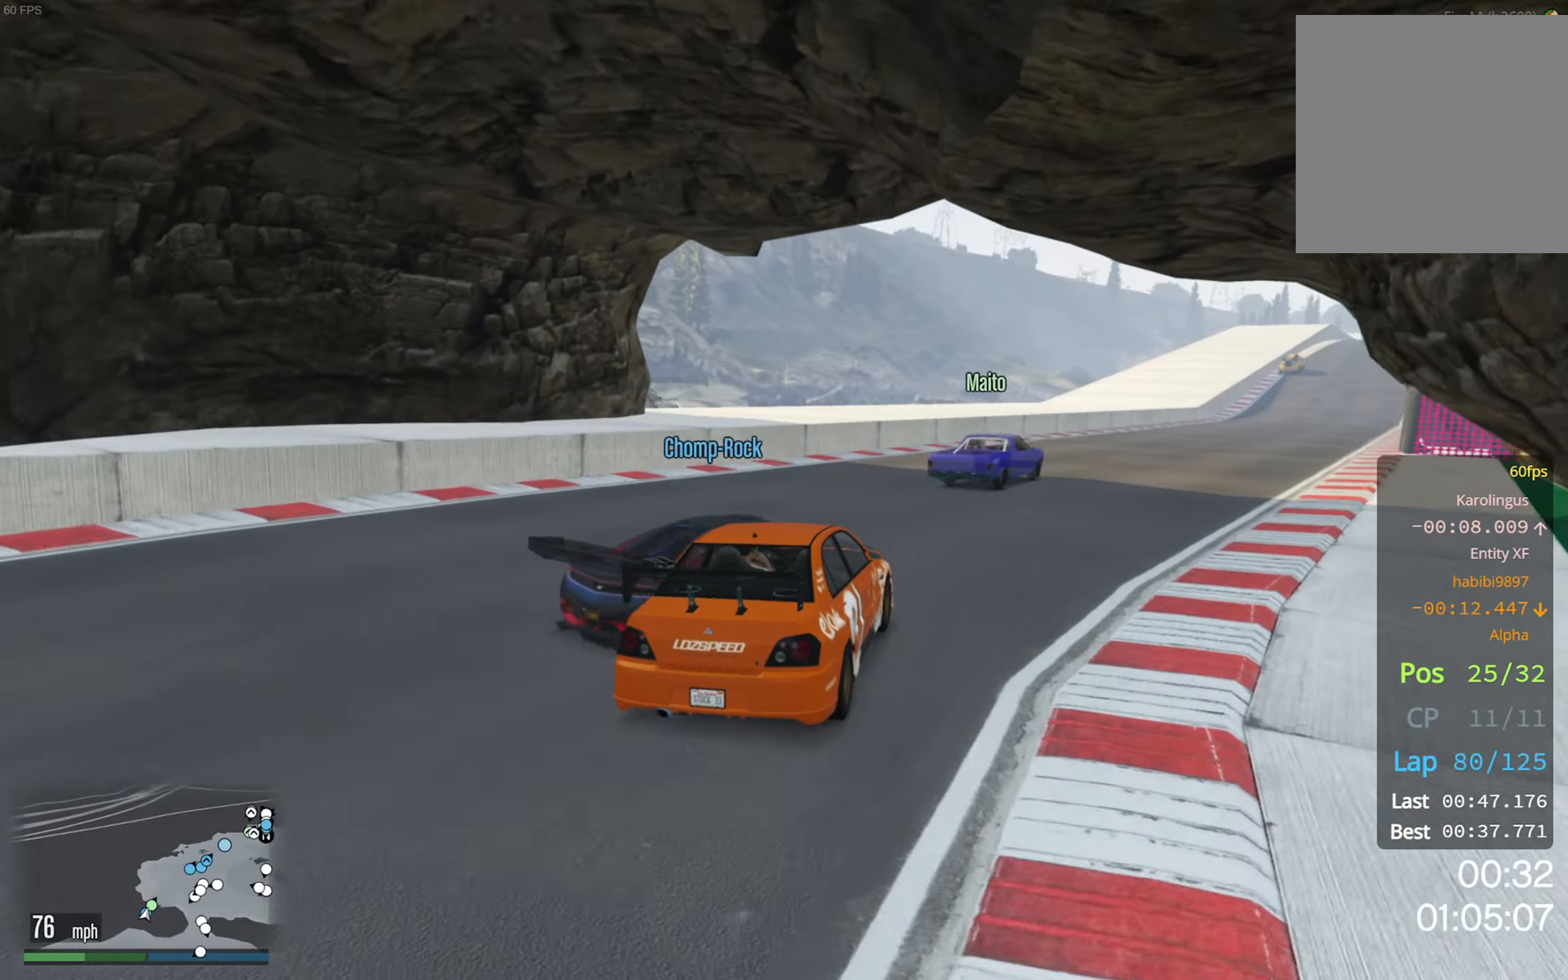
{"dt_ms": 500, "buttons": ["R2"], "left_stick": "center", "right_stick": "center", "events": [[133, "left_stick", "center"], [233, "left_stick", "down-right"], [367, "left_stick", "center"]]}
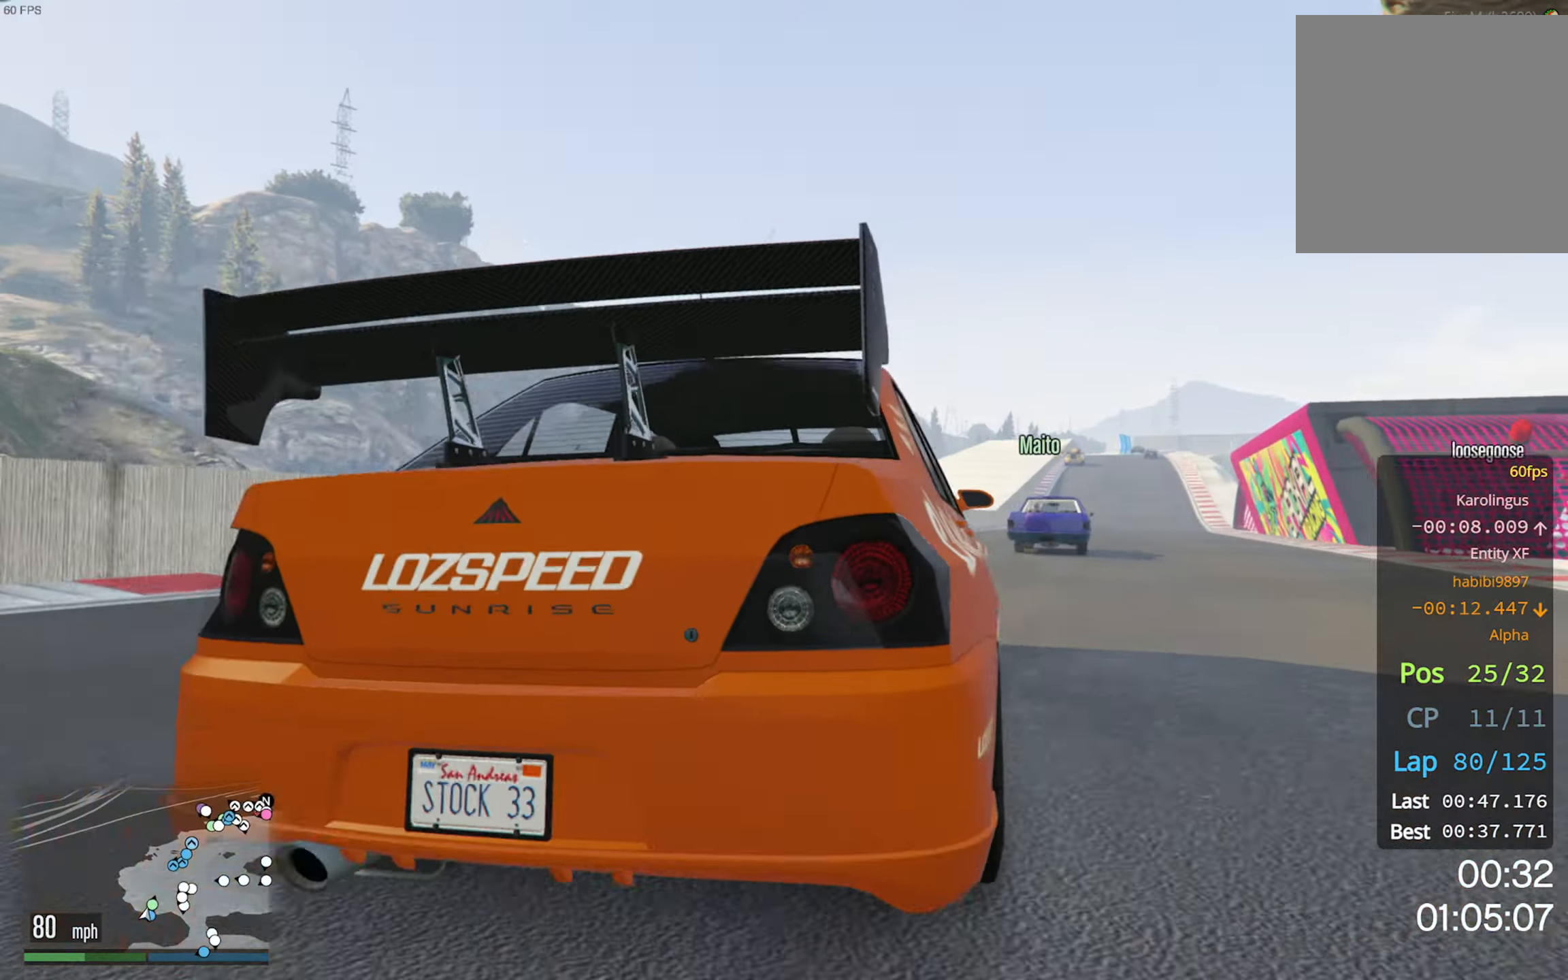
{"dt_ms": 500, "buttons": ["R2"], "left_stick": "center", "right_stick": "center", "events": [[183, "left_stick", "down-right"], [300, "left_stick", "center"]]}
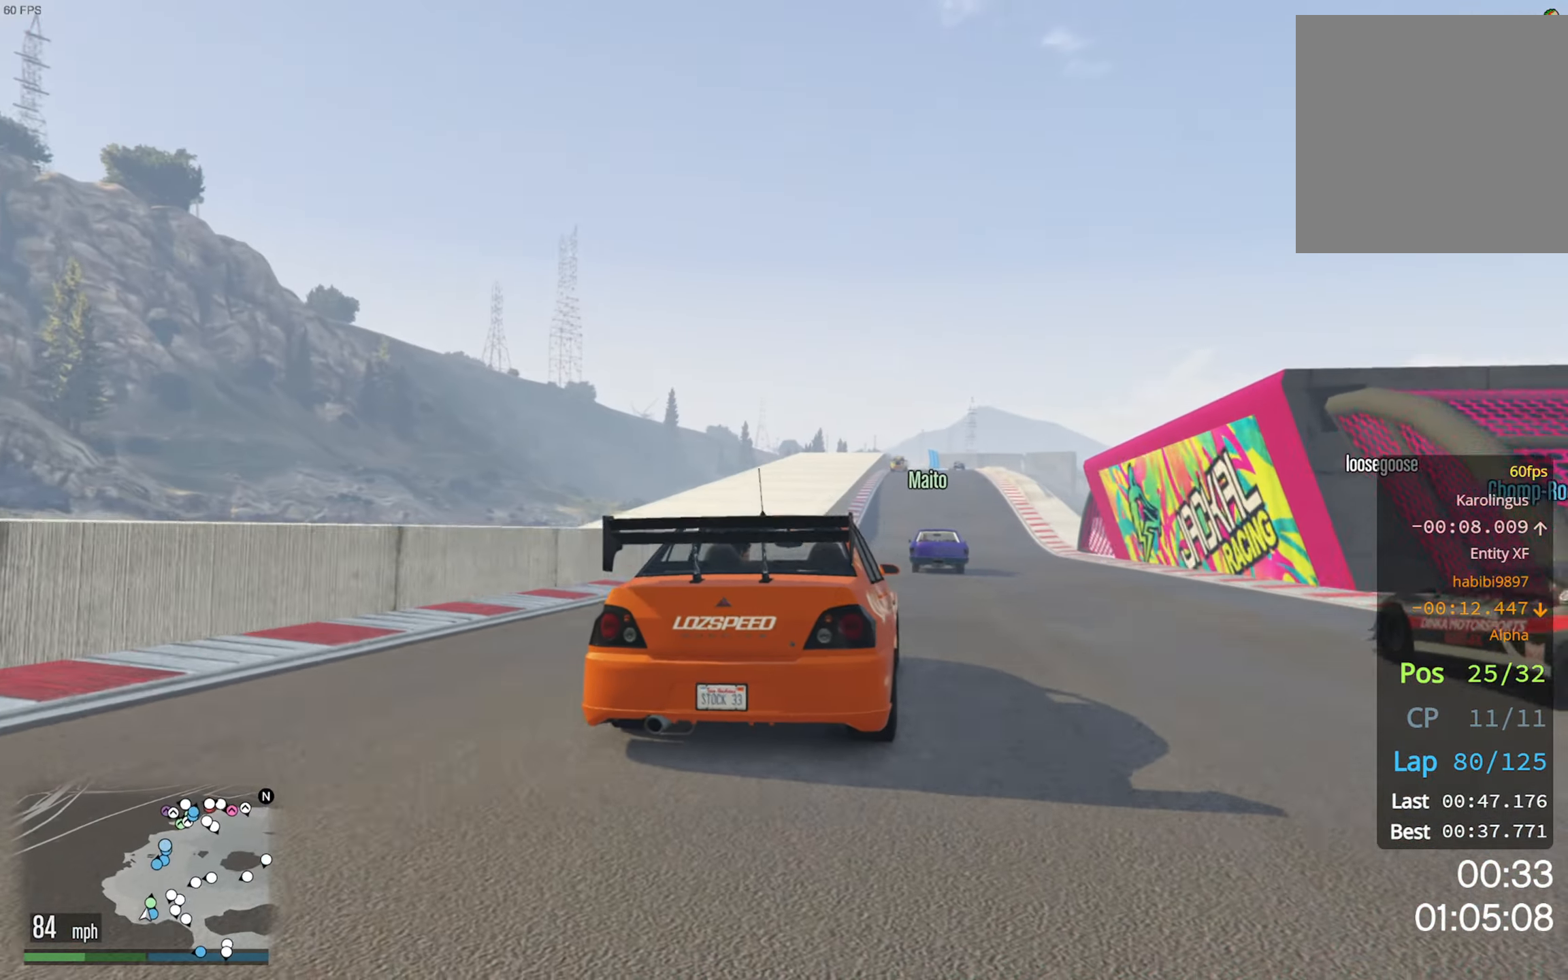
{"dt_ms": 500, "buttons": ["R2"], "left_stick": "center", "right_stick": "center", "events": [[117, "left_stick", "left"], [250, "left_stick", "center"]]}
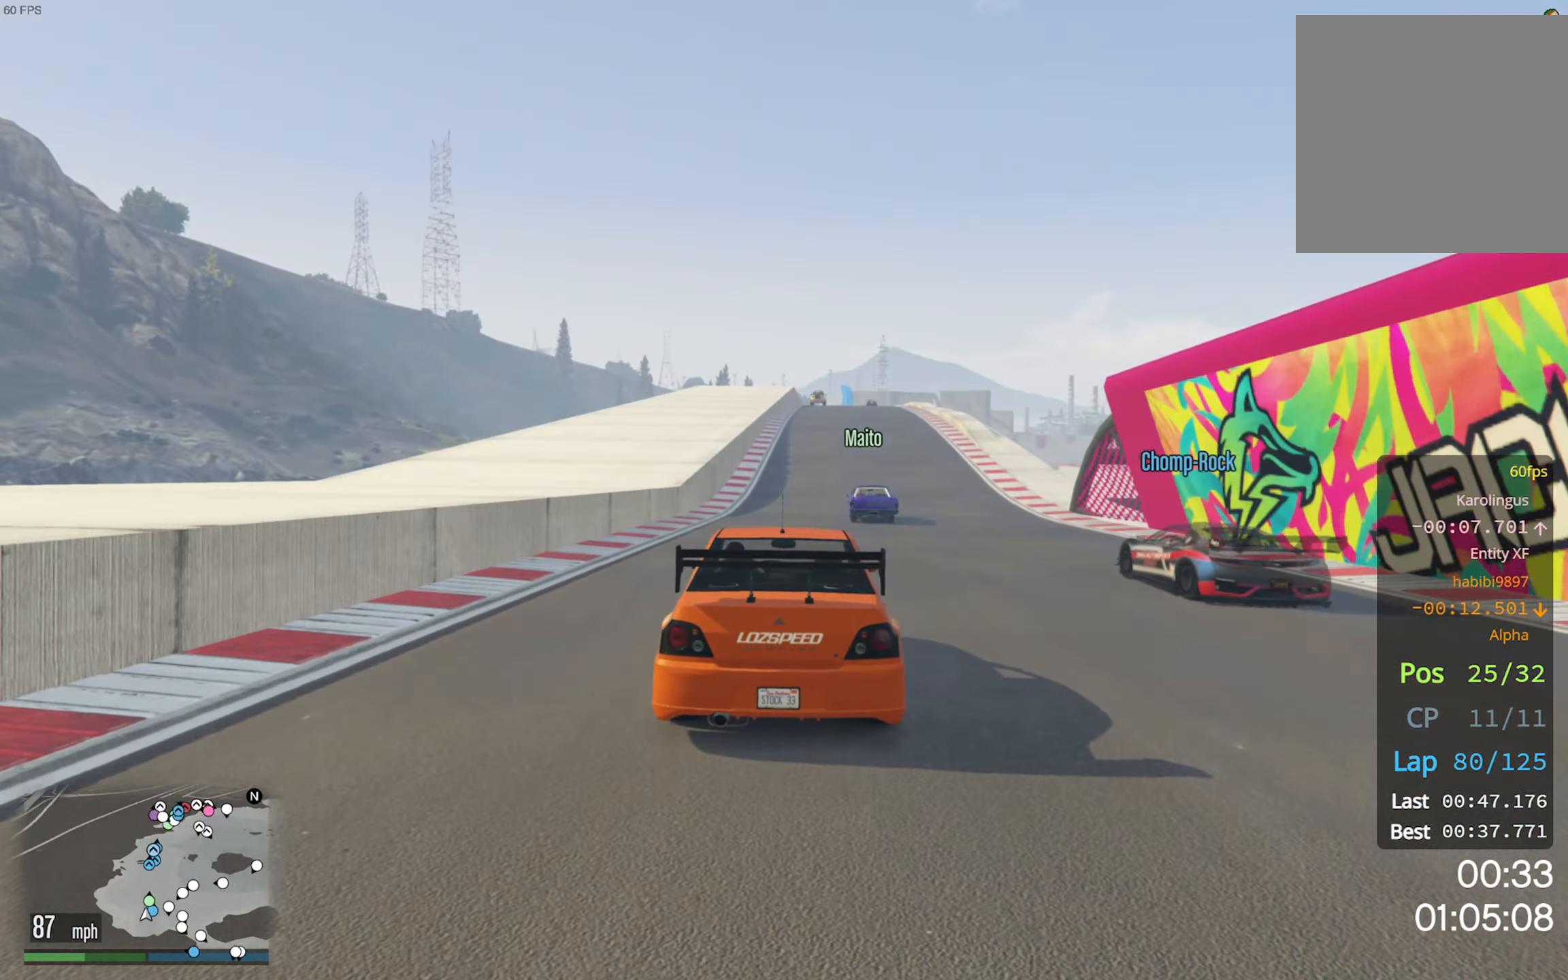
{"dt_ms": 500, "buttons": ["R2"], "left_stick": "center", "right_stick": "center", "events": [[383, "left_stick", "left"], [450, "left_stick", "center"]]}
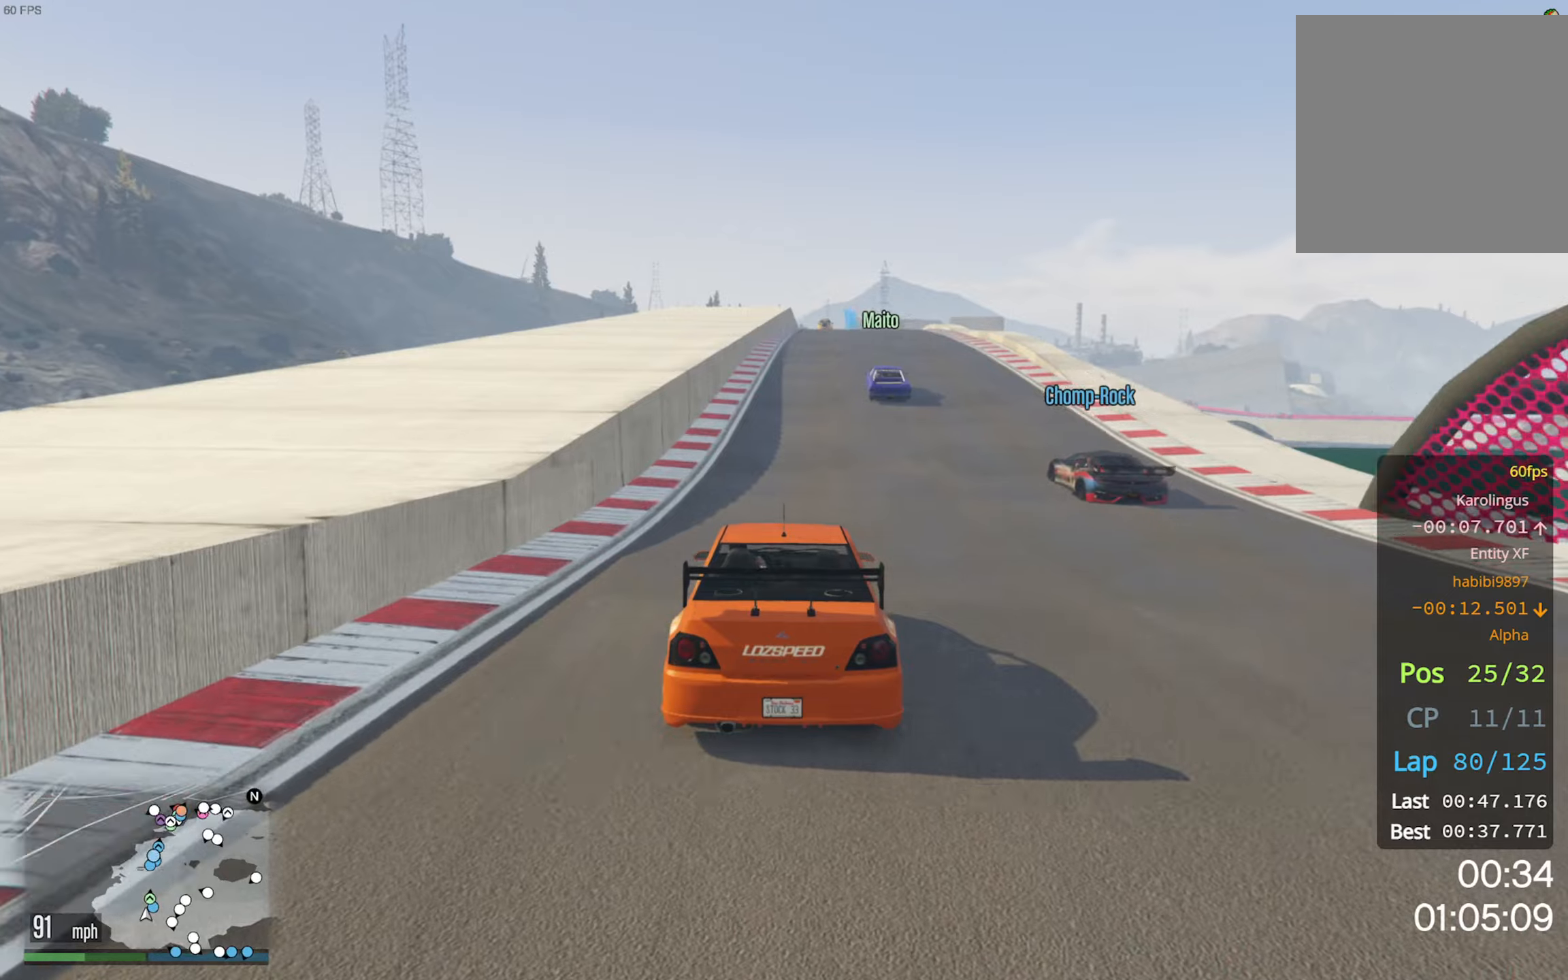
{"dt_ms": 500, "buttons": ["R2"], "left_stick": "center", "right_stick": "center", "events": []}
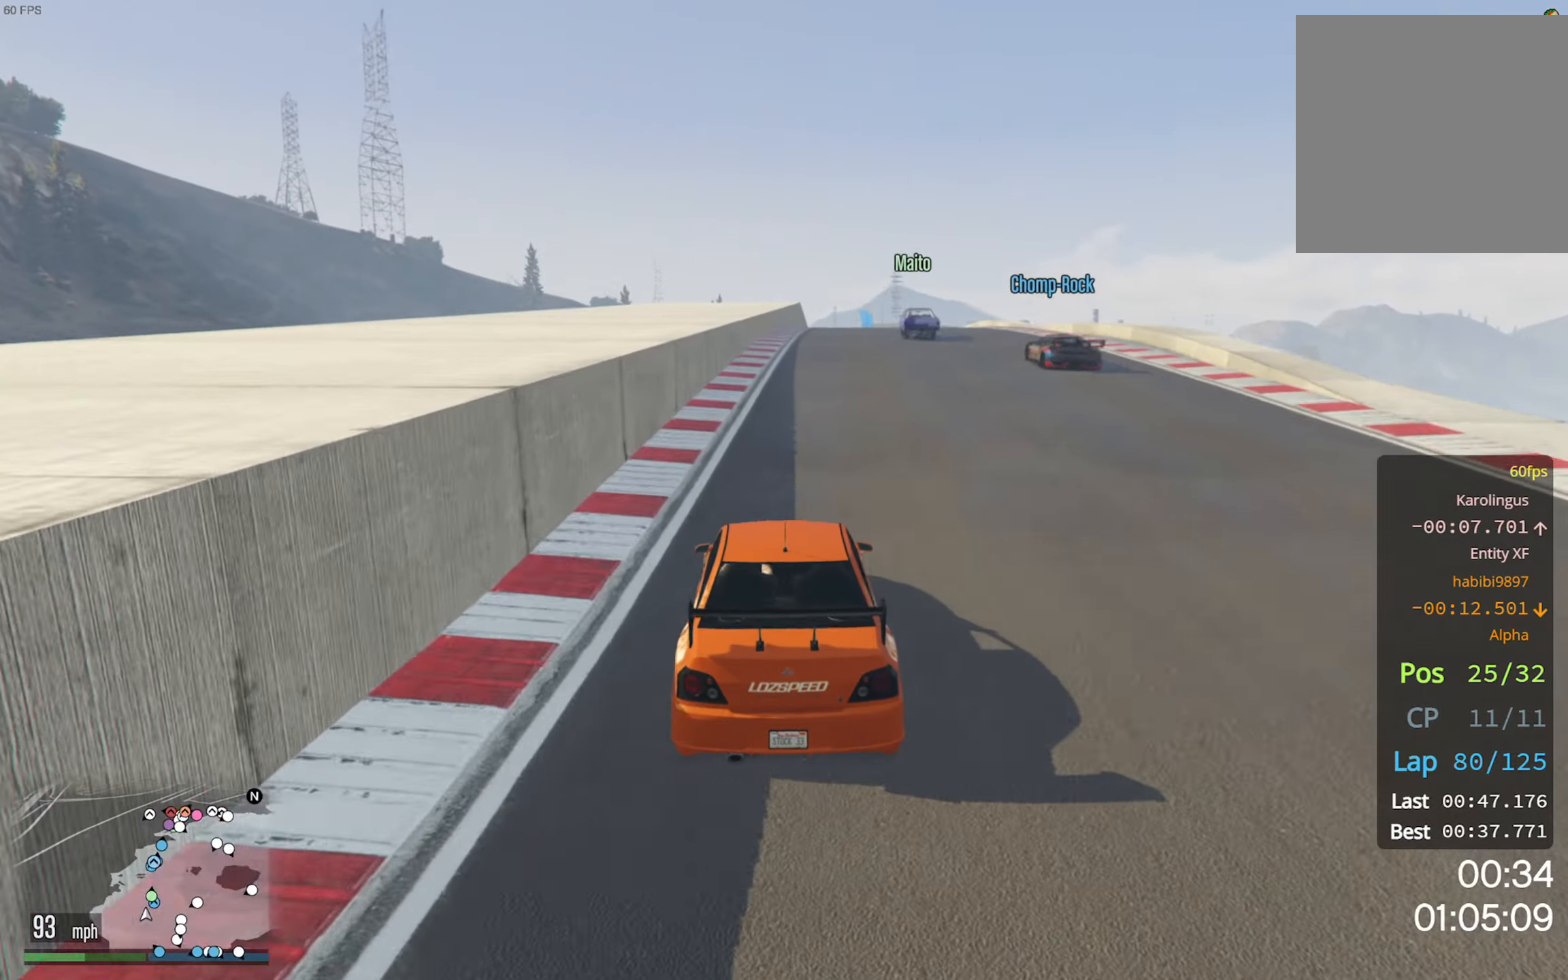
{"dt_ms": 500, "buttons": ["R2"], "left_stick": "down-right", "right_stick": "center", "events": [[400, "left_stick", "down-right"]]}
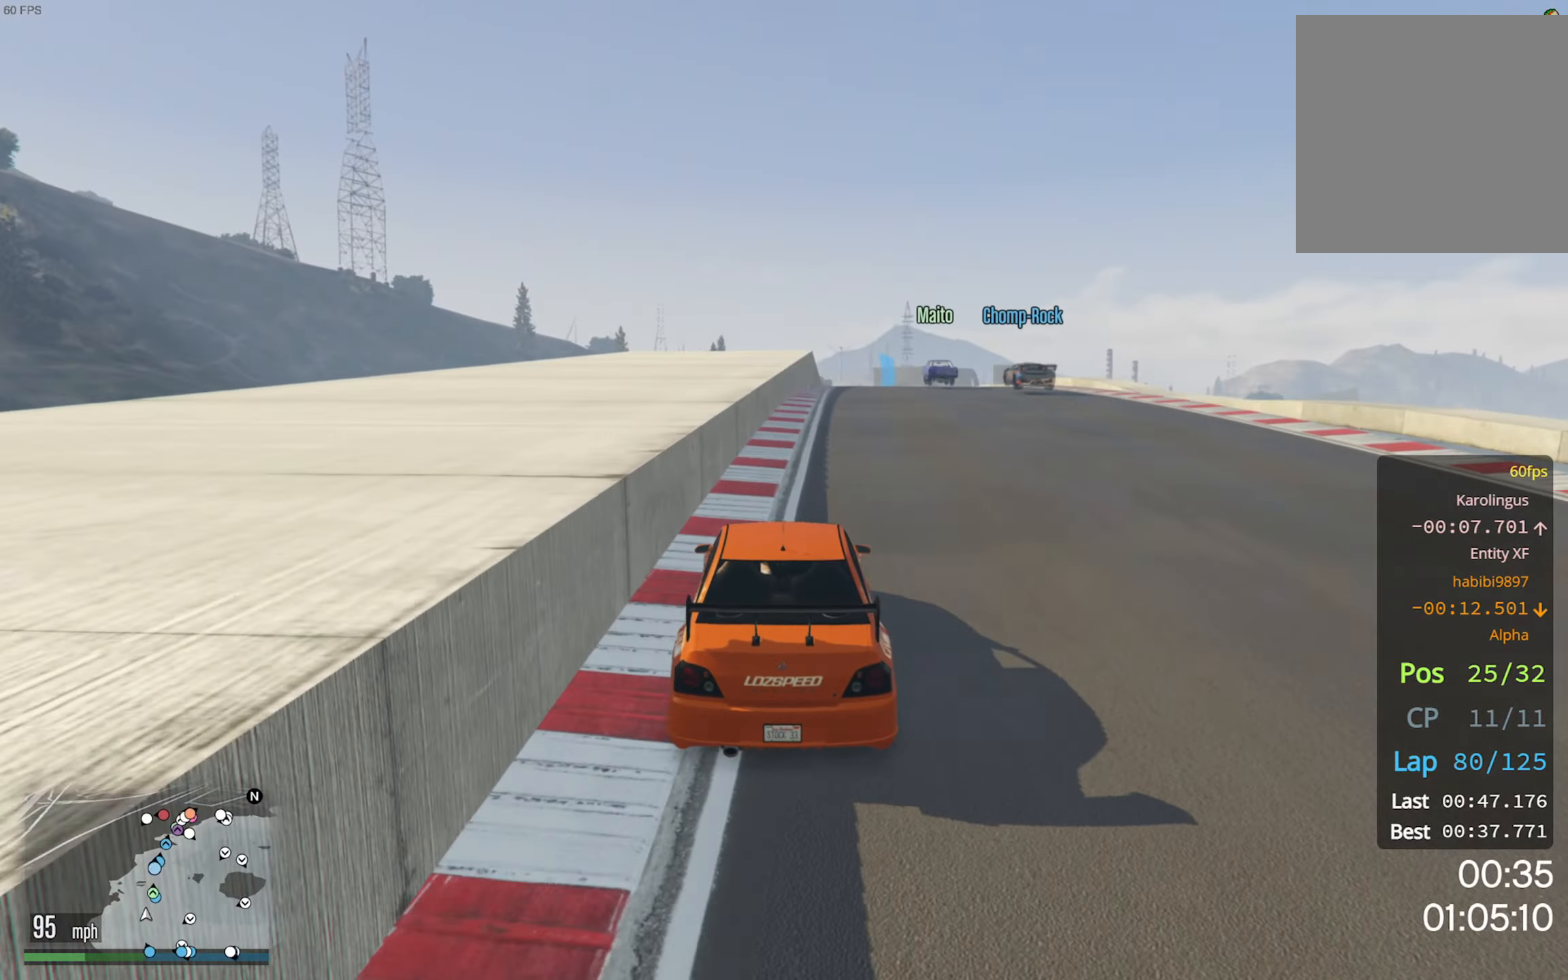
{"dt_ms": 500, "buttons": ["R2"], "left_stick": "center", "right_stick": "center", "events": [[50, "left_stick", "center"]]}
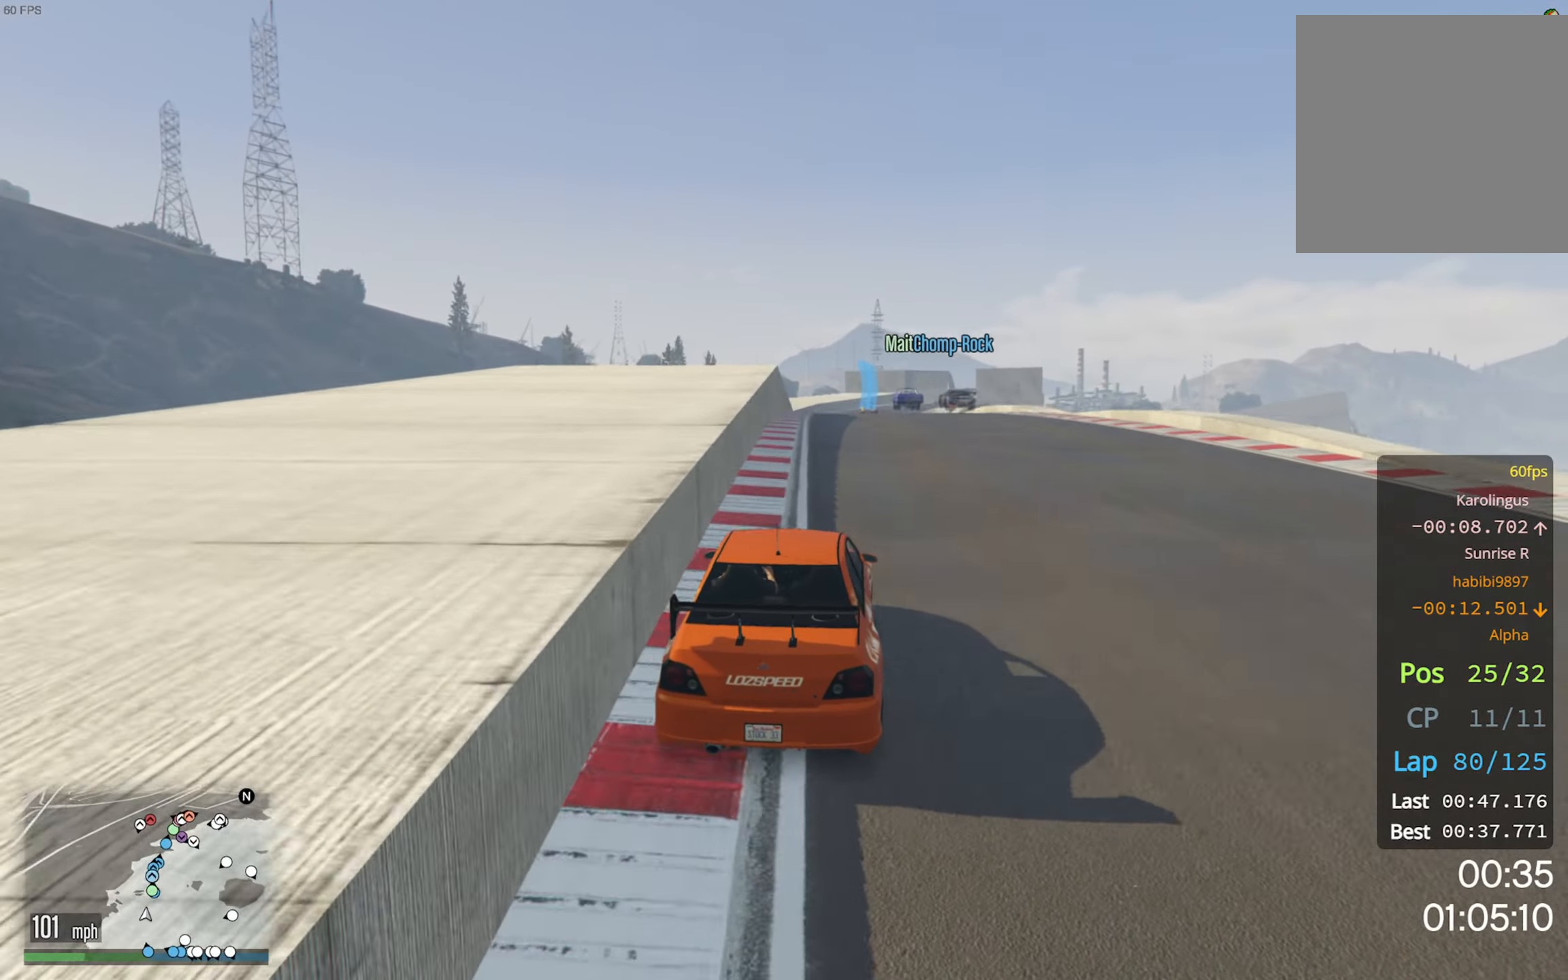
{"dt_ms": 500, "buttons": ["R2"], "left_stick": "center", "right_stick": "center", "events": [[250, "left_stick", "down-right"], [317, "left_stick", "center"]]}
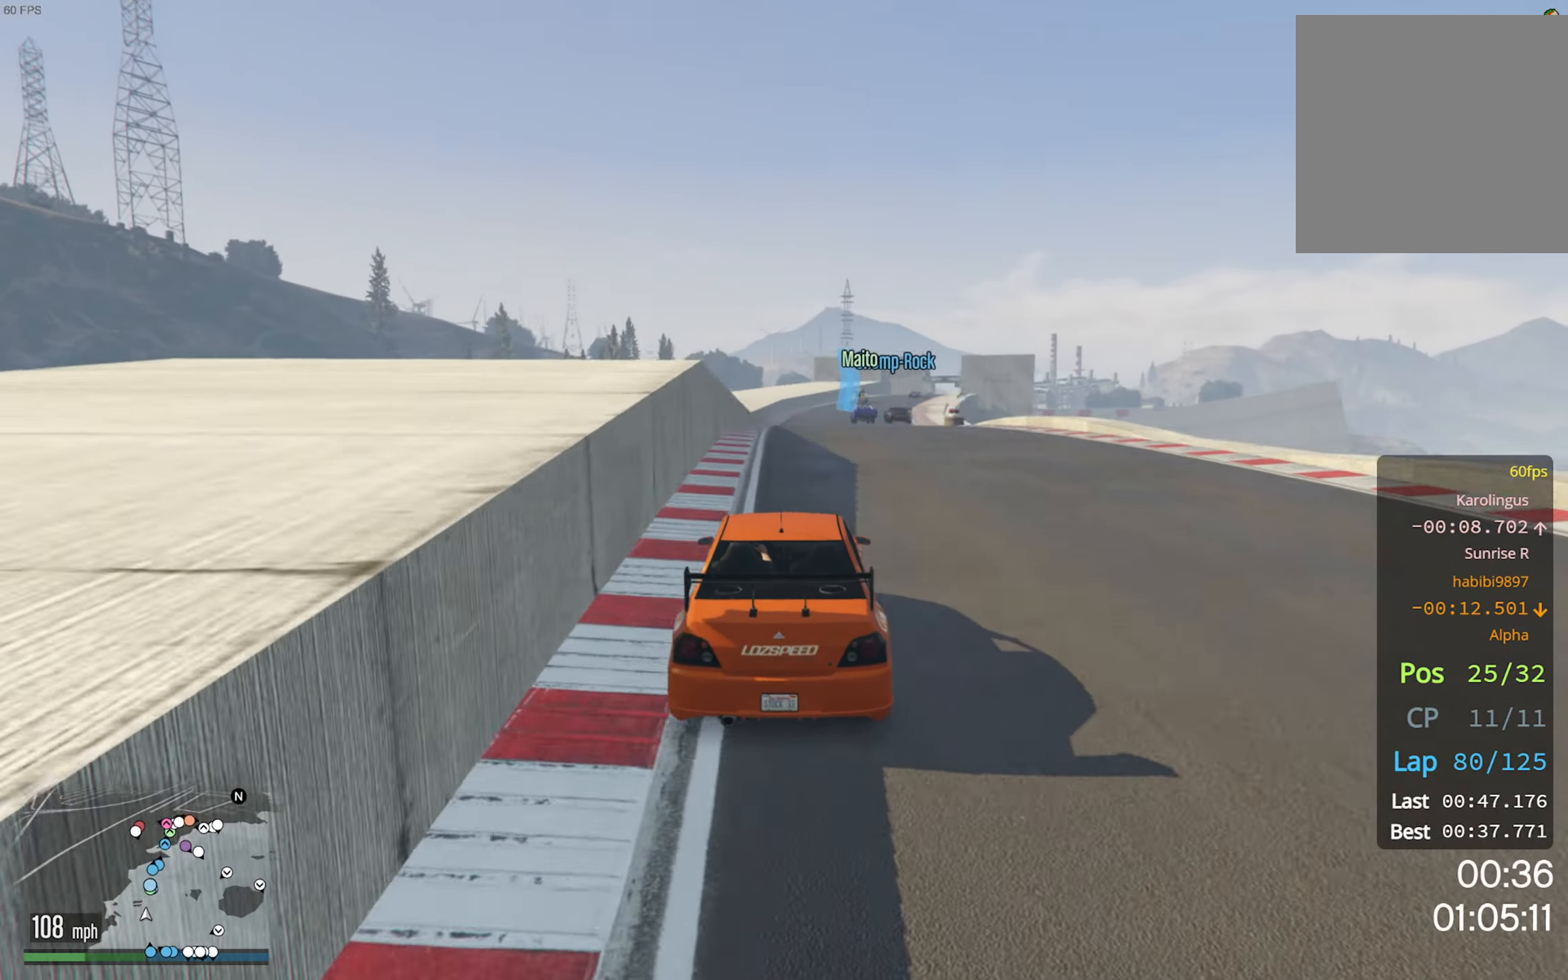
{"dt_ms": 500, "buttons": ["R2"], "left_stick": "down-right", "right_stick": "center", "events": [[450, "left_stick", "down-right"]]}
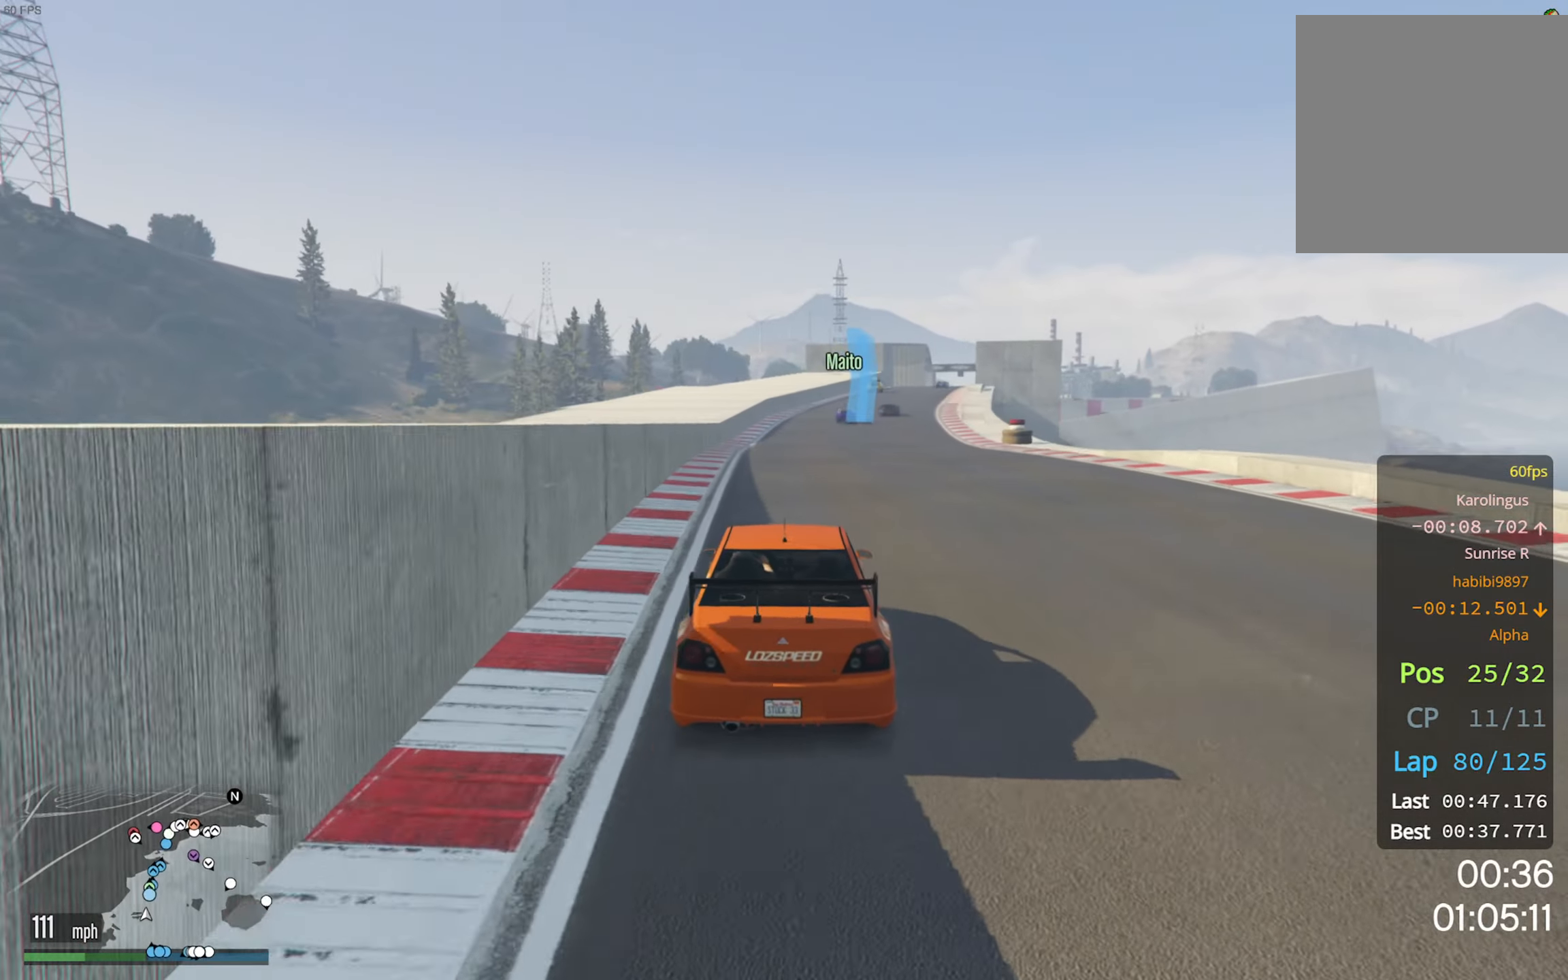
{"dt_ms": 1000, "buttons": ["R2"], "left_stick": "center", "right_stick": "center"}
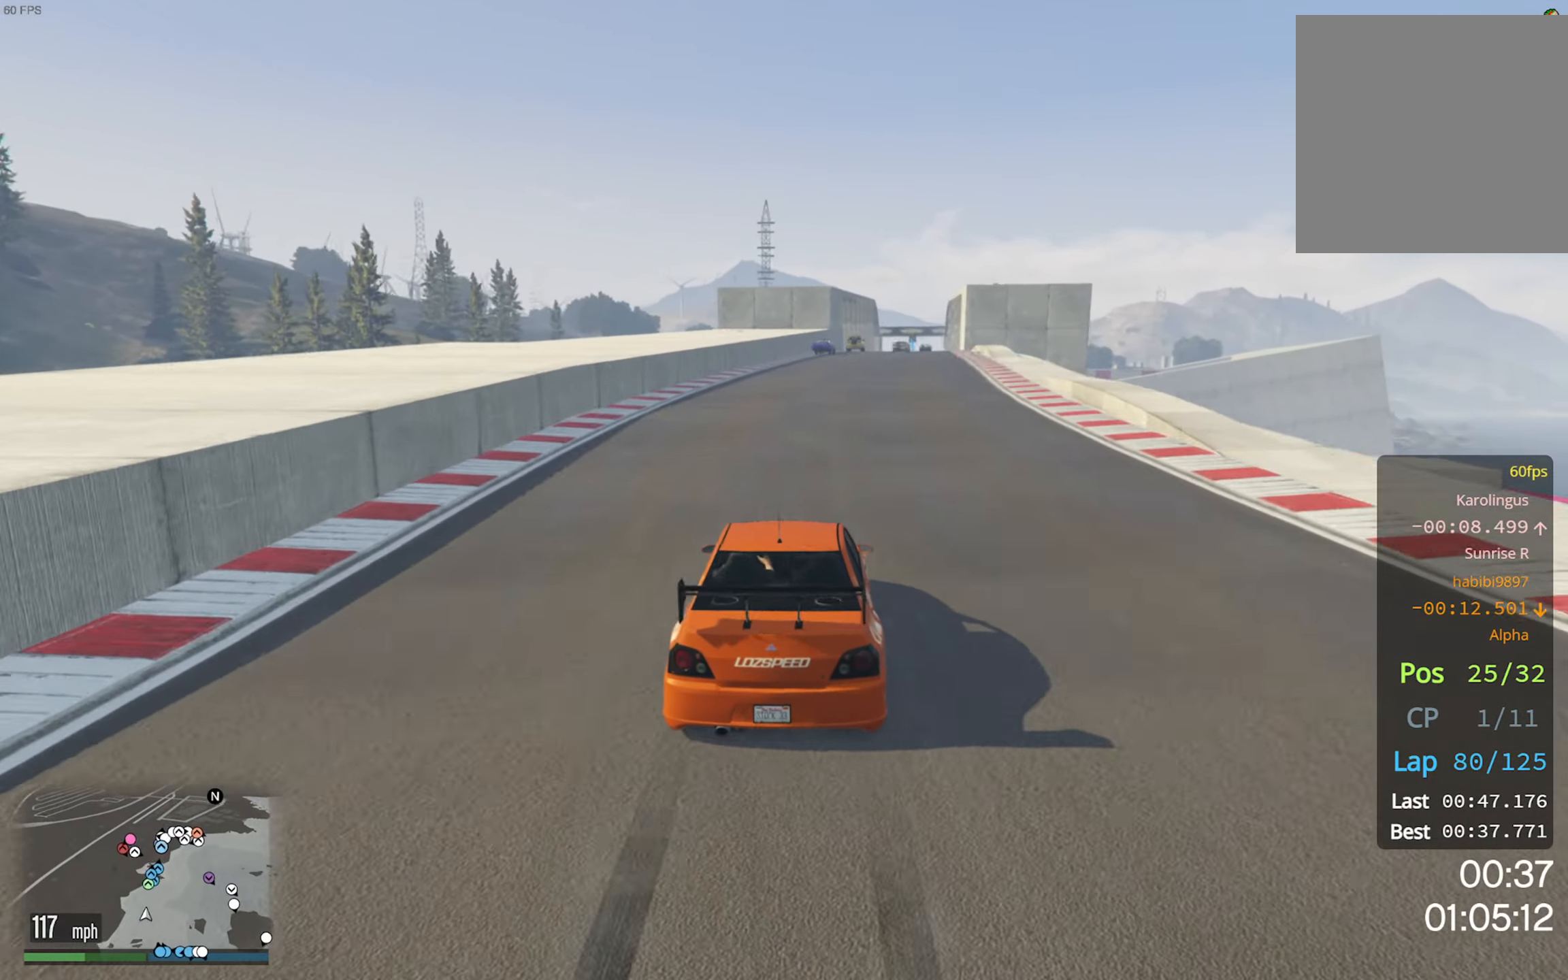
{"dt_ms": 500, "buttons": ["R2"], "left_stick": "center", "right_stick": "center", "events": [[217, "left_stick", "down-right"], [384, "left_stick", "center"]]}